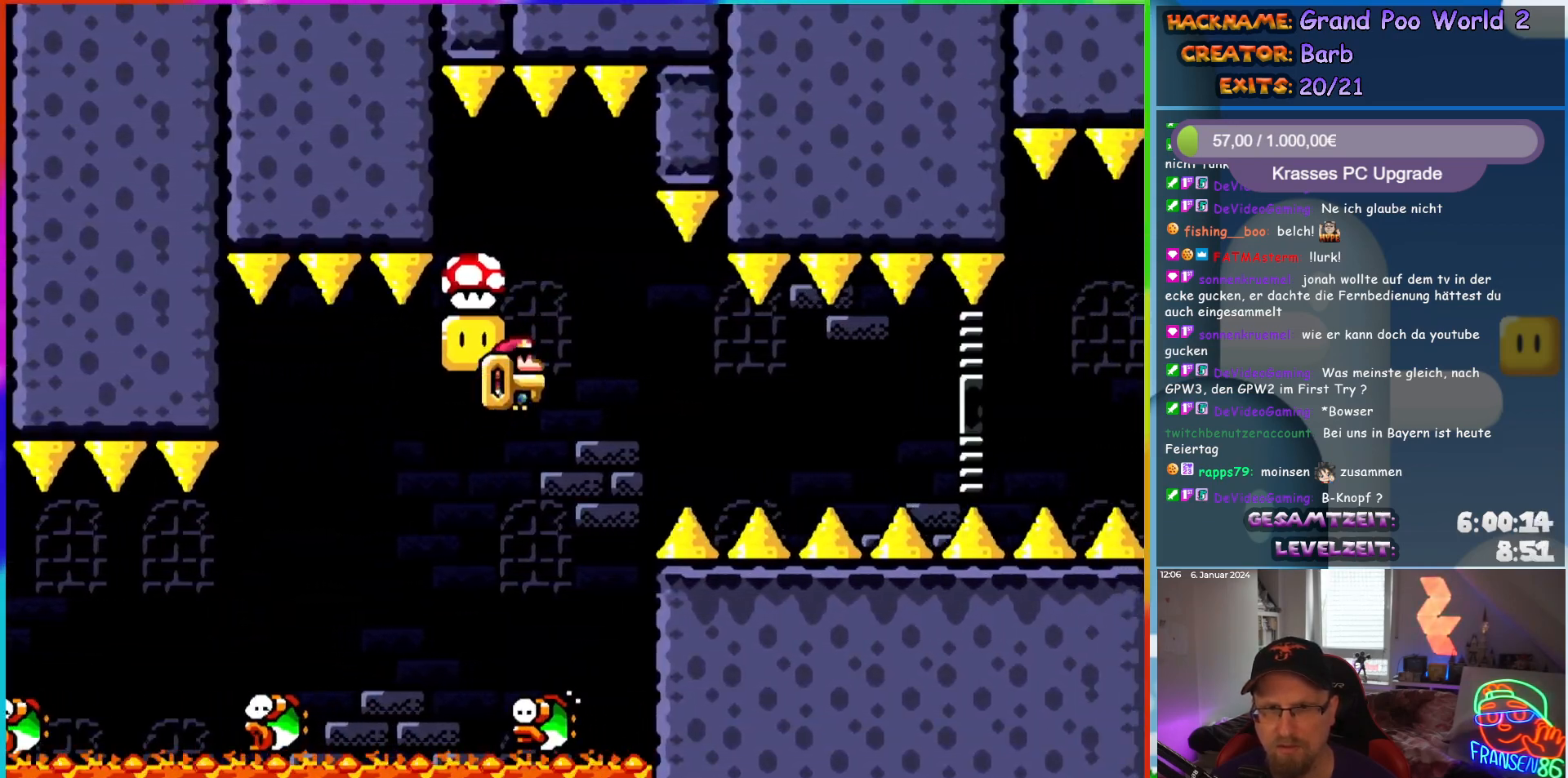
Gameplay with a controller (Nintendo layout); each line is a JSON object with the inputs held at the frame after it. "events" lists button and stick changes between this image and that frame as [ms after this image, input, new state], when the widget could be followed in between. Not read: L1 L3 R3.
{"buttons": ["A", "X", "DPAD_LEFT"], "events": [[117, "DPAD_LEFT", "up"], [367, "DPAD_LEFT", "down"]]}
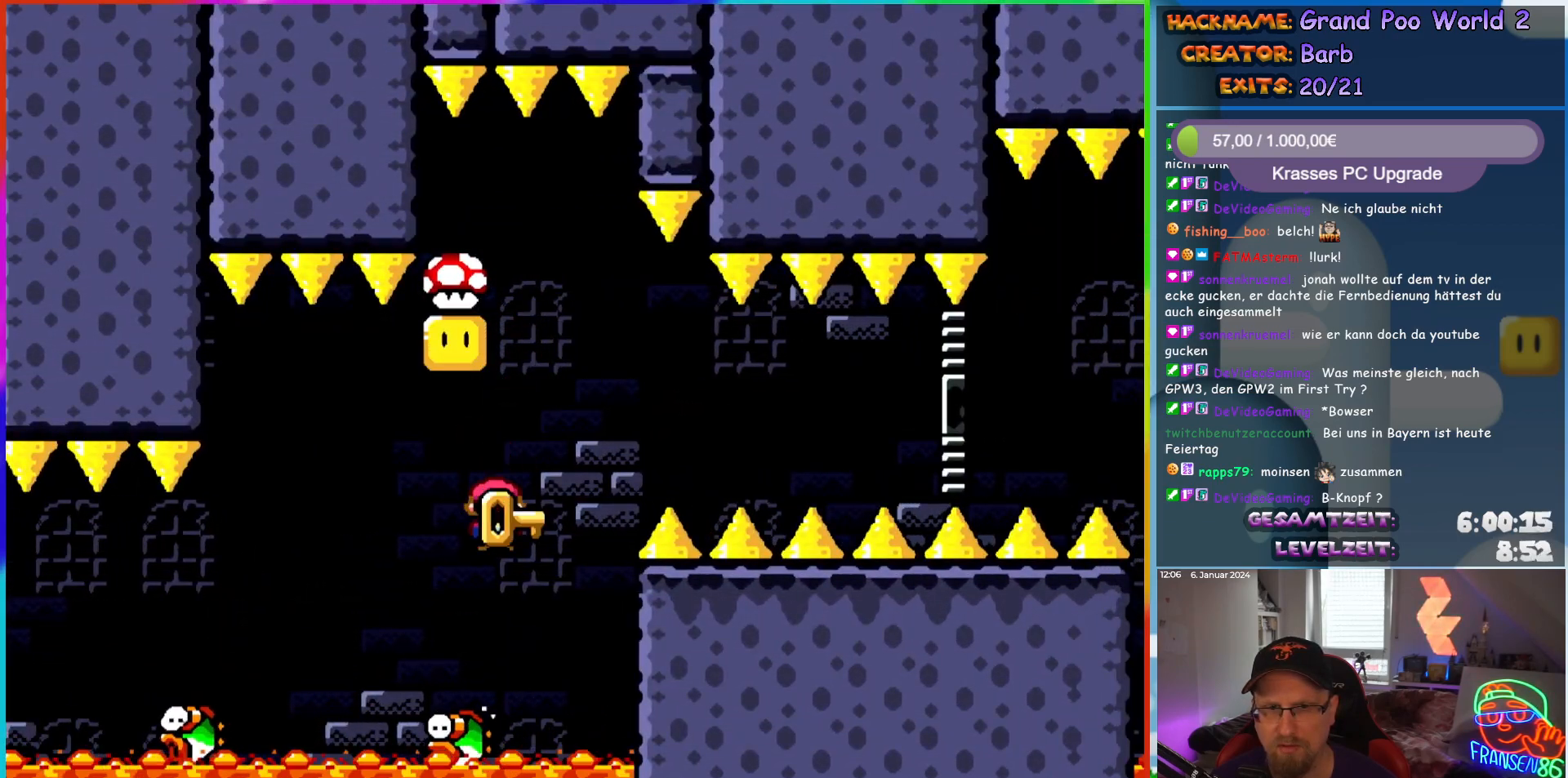
{"buttons": ["A", "X"], "events": [[100, "DPAD_LEFT", "up"], [233, "DPAD_RIGHT", "down"], [333, "DPAD_RIGHT", "up"]]}
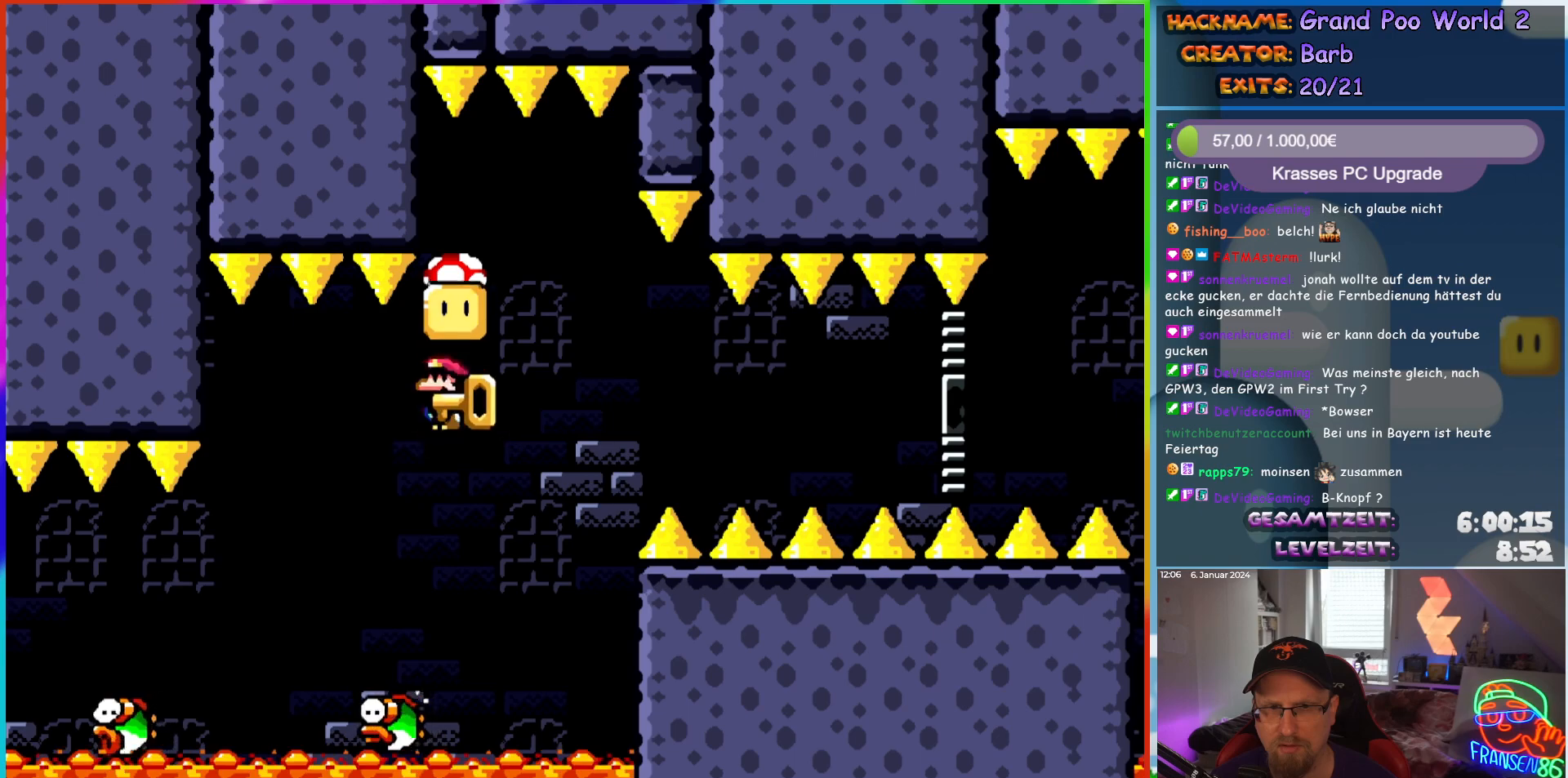
{"buttons": ["A", "X", "DPAD_RIGHT"], "events": [[17, "DPAD_LEFT", "down"], [100, "A", "up"], [250, "A", "down"], [250, "DPAD_LEFT", "up"], [283, "DPAD_RIGHT", "down"], [367, "DPAD_RIGHT", "up"], [467, "DPAD_RIGHT", "down"]]}
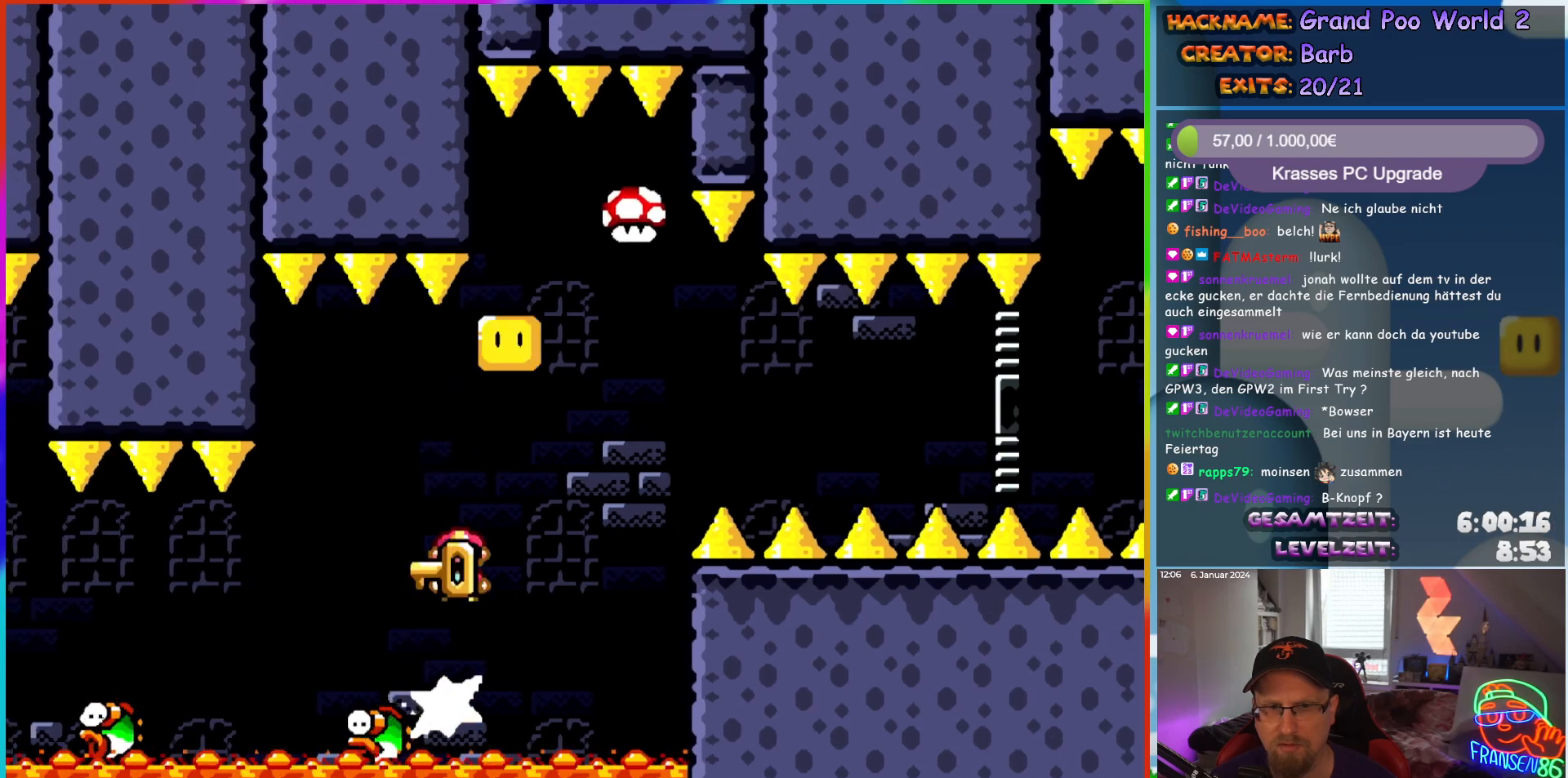
{"buttons": ["A", "X", "DPAD_RIGHT"], "events": []}
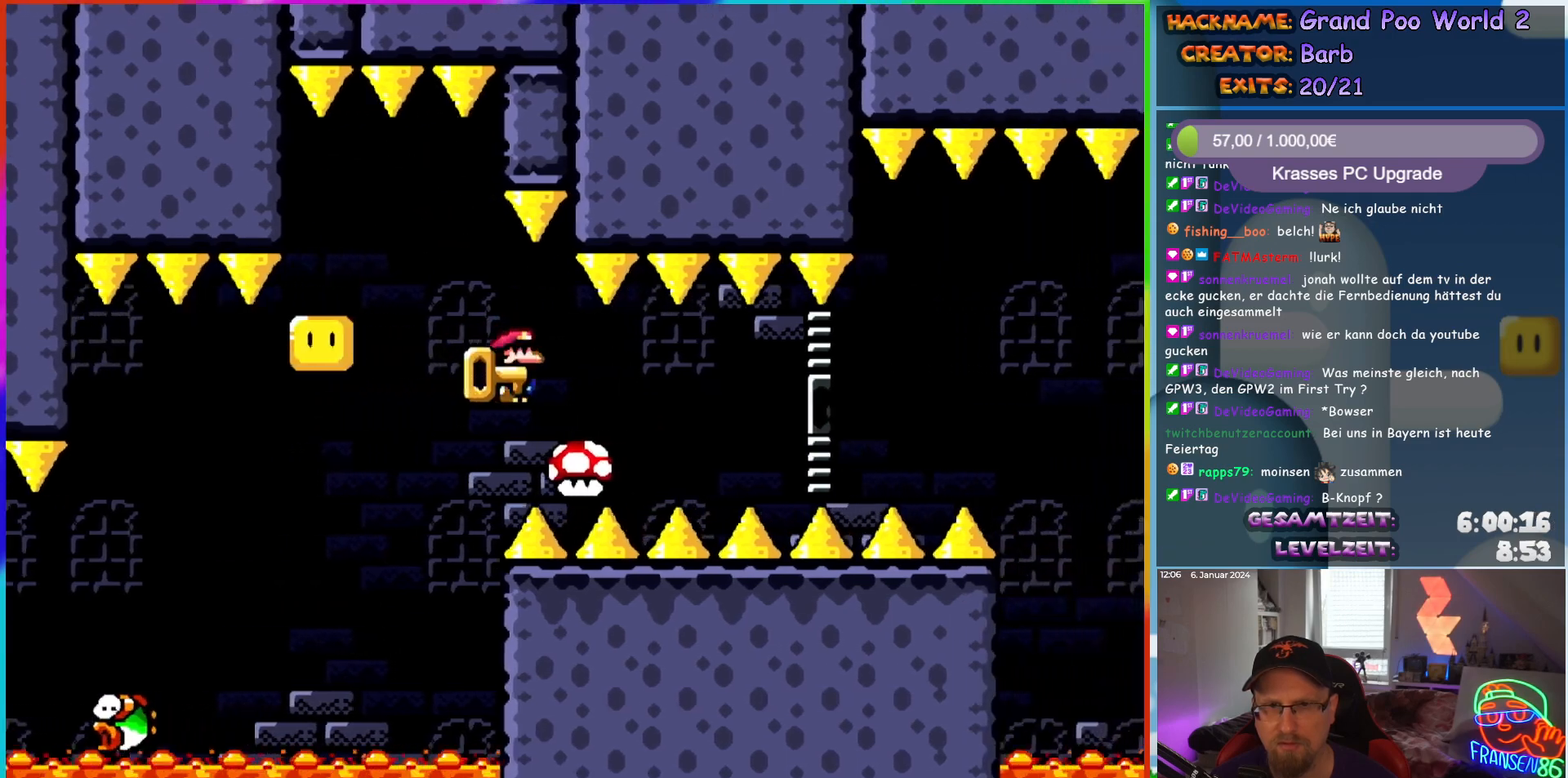
{"buttons": ["X", "Y", "DPAD_RIGHT"], "events": [[367, "A", "up"], [483, "Y", "down"]]}
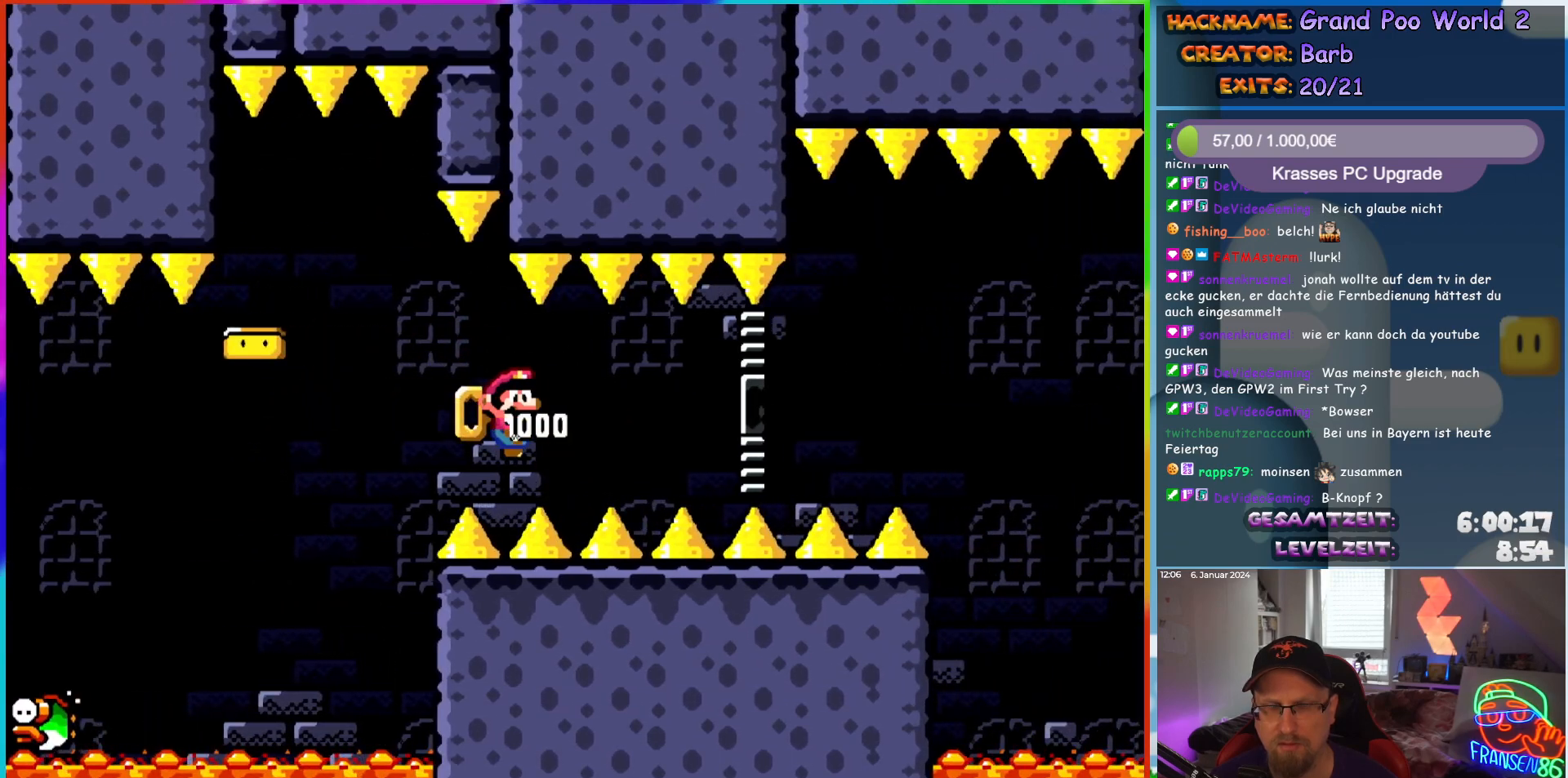
{"buttons": ["Y", "DPAD_RIGHT"], "events": [[33, "X", "up"]]}
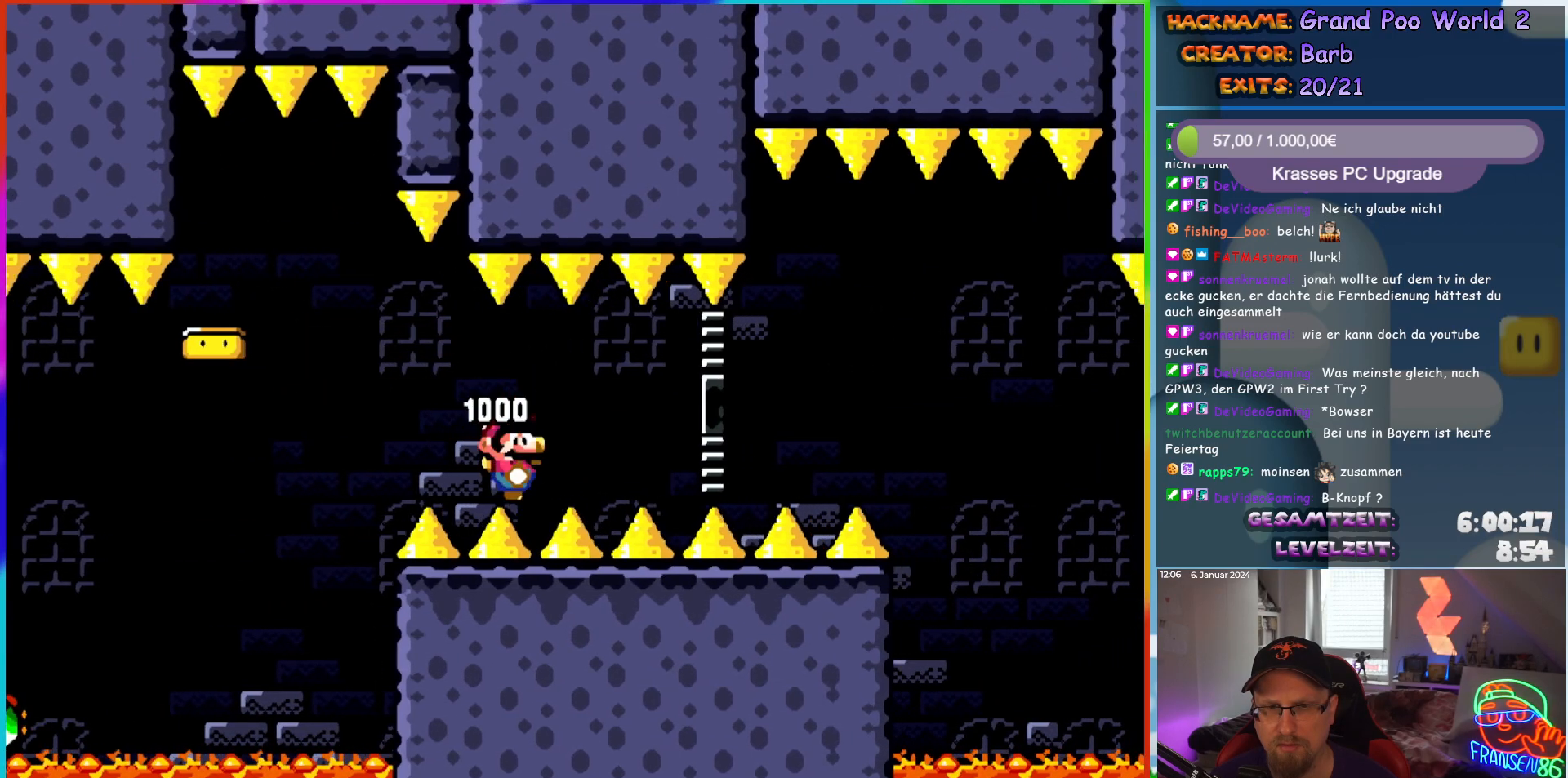
{"buttons": ["Y", "DPAD_RIGHT"], "events": []}
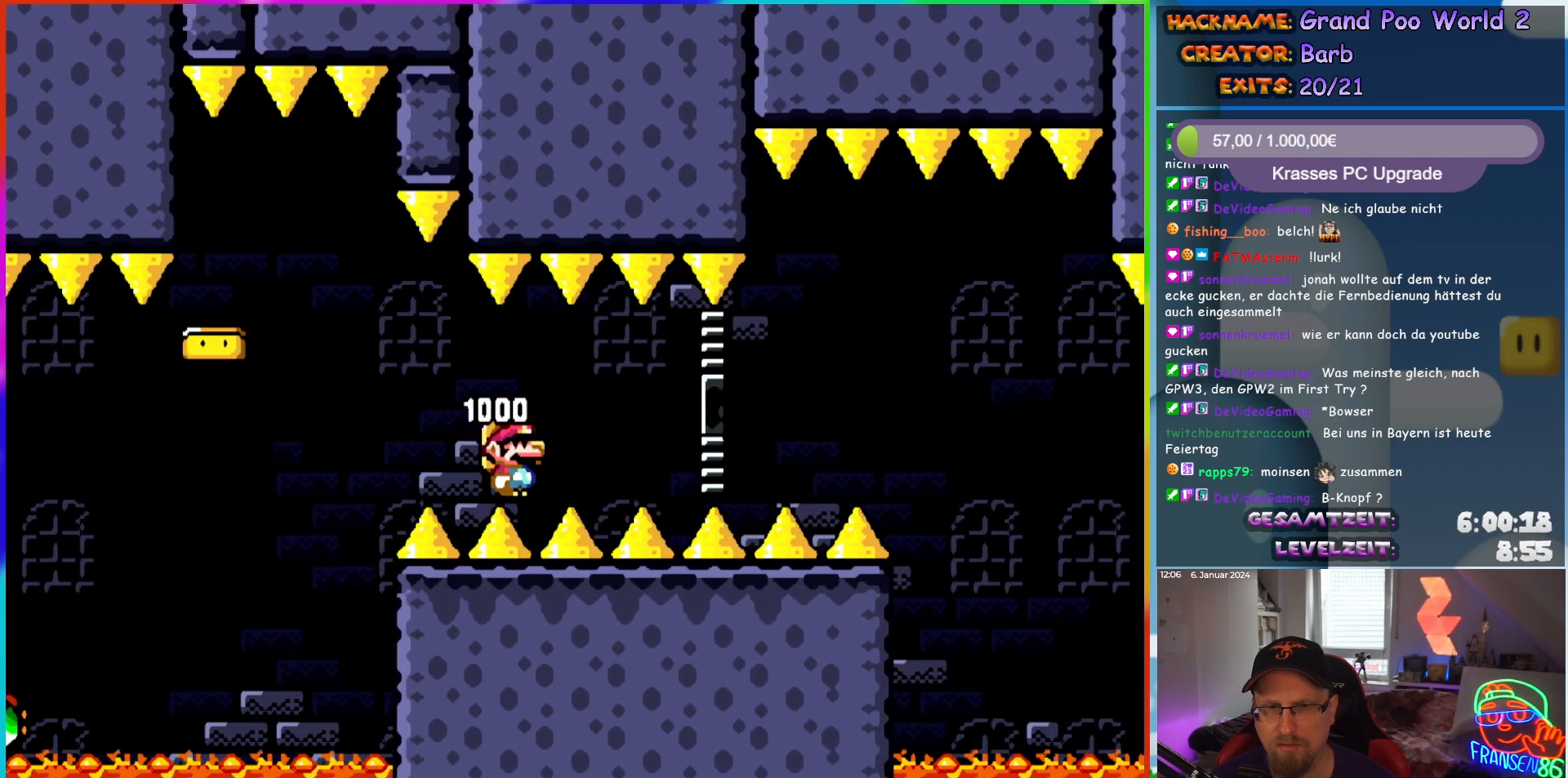
{"buttons": ["Y", "DPAD_RIGHT"], "events": []}
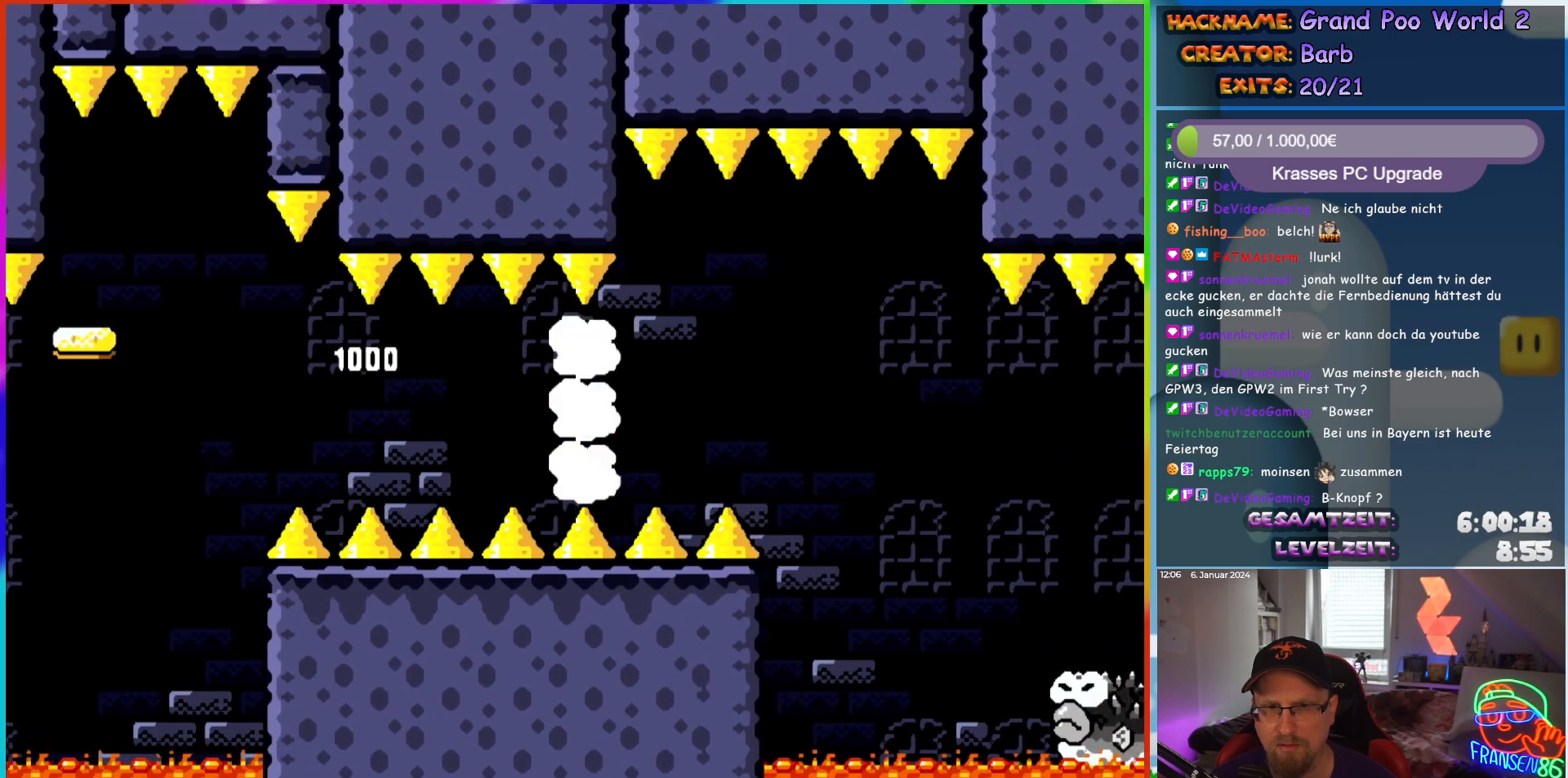
{"buttons": ["Y", "DPAD_RIGHT"], "events": [[167, "B", "down"], [250, "B", "up"], [417, "B", "down"], [500, "B", "up"]]}
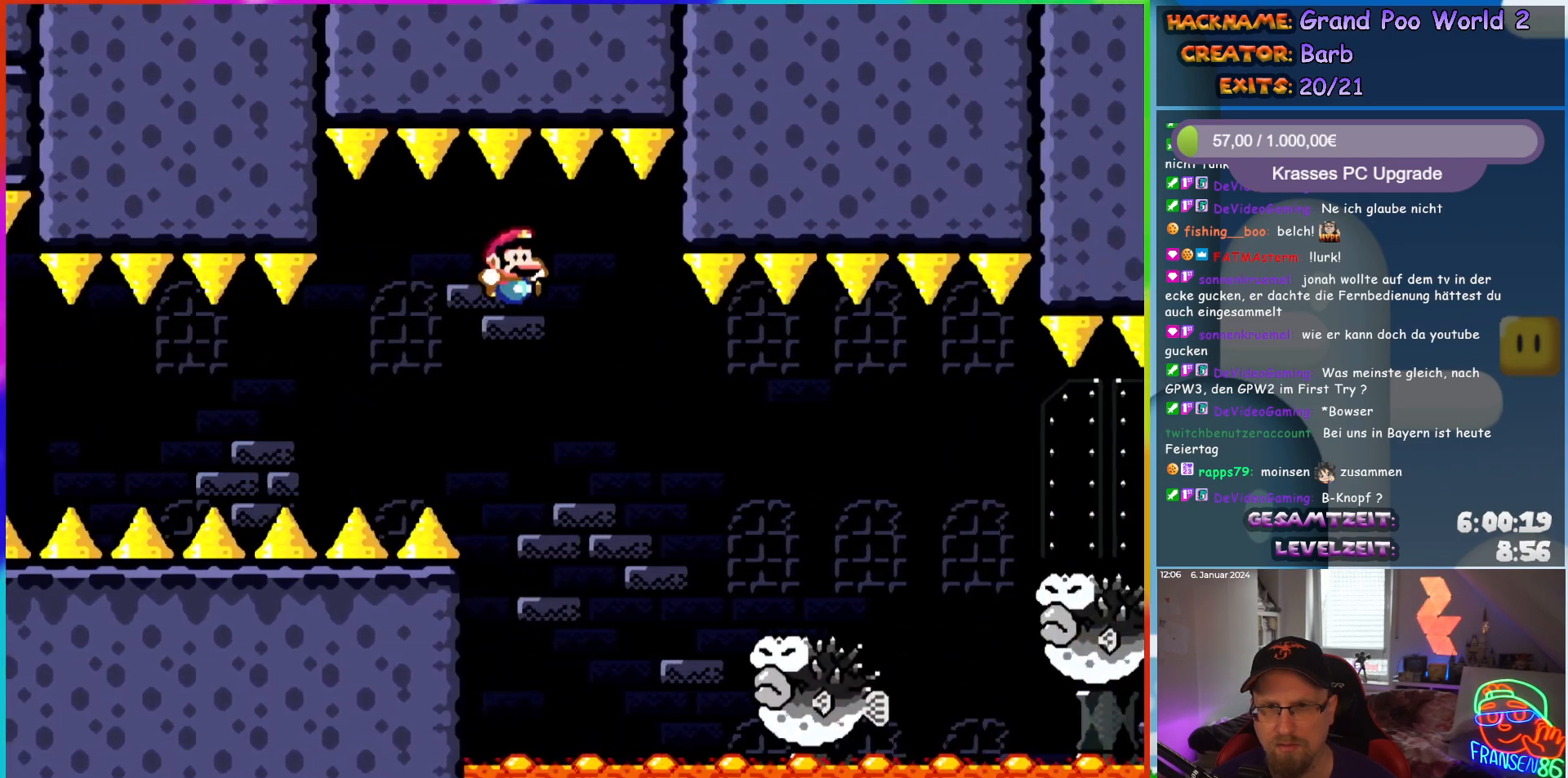
{"buttons": ["Y", "DPAD_RIGHT"], "events": [[83, "B", "down"], [383, "B", "up"]]}
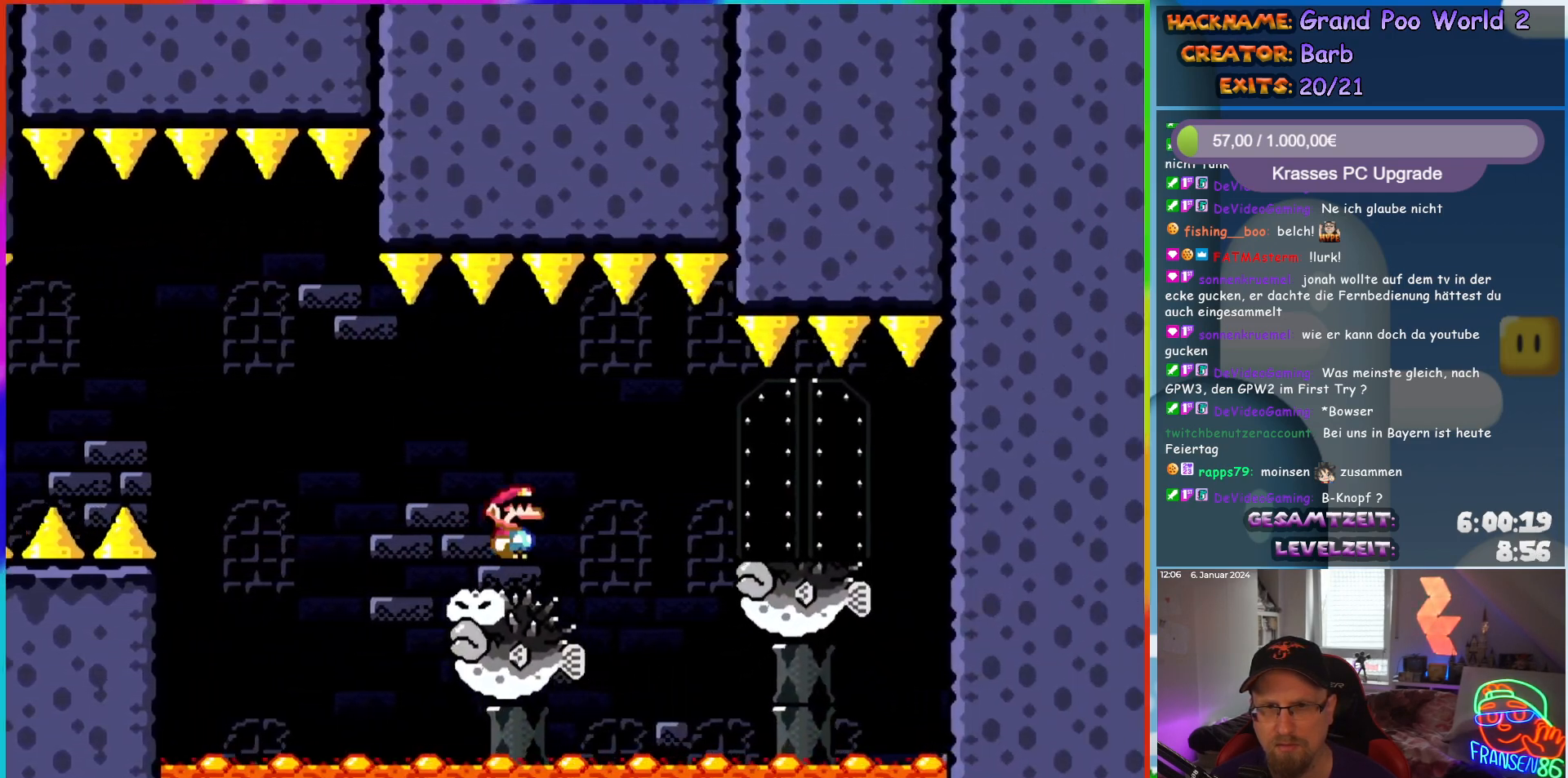
{"buttons": ["Y"], "events": [[450, "DPAD_RIGHT", "up"], [450, "DPAD_UP", "down"], [467, "DPAD_UP", "up"]]}
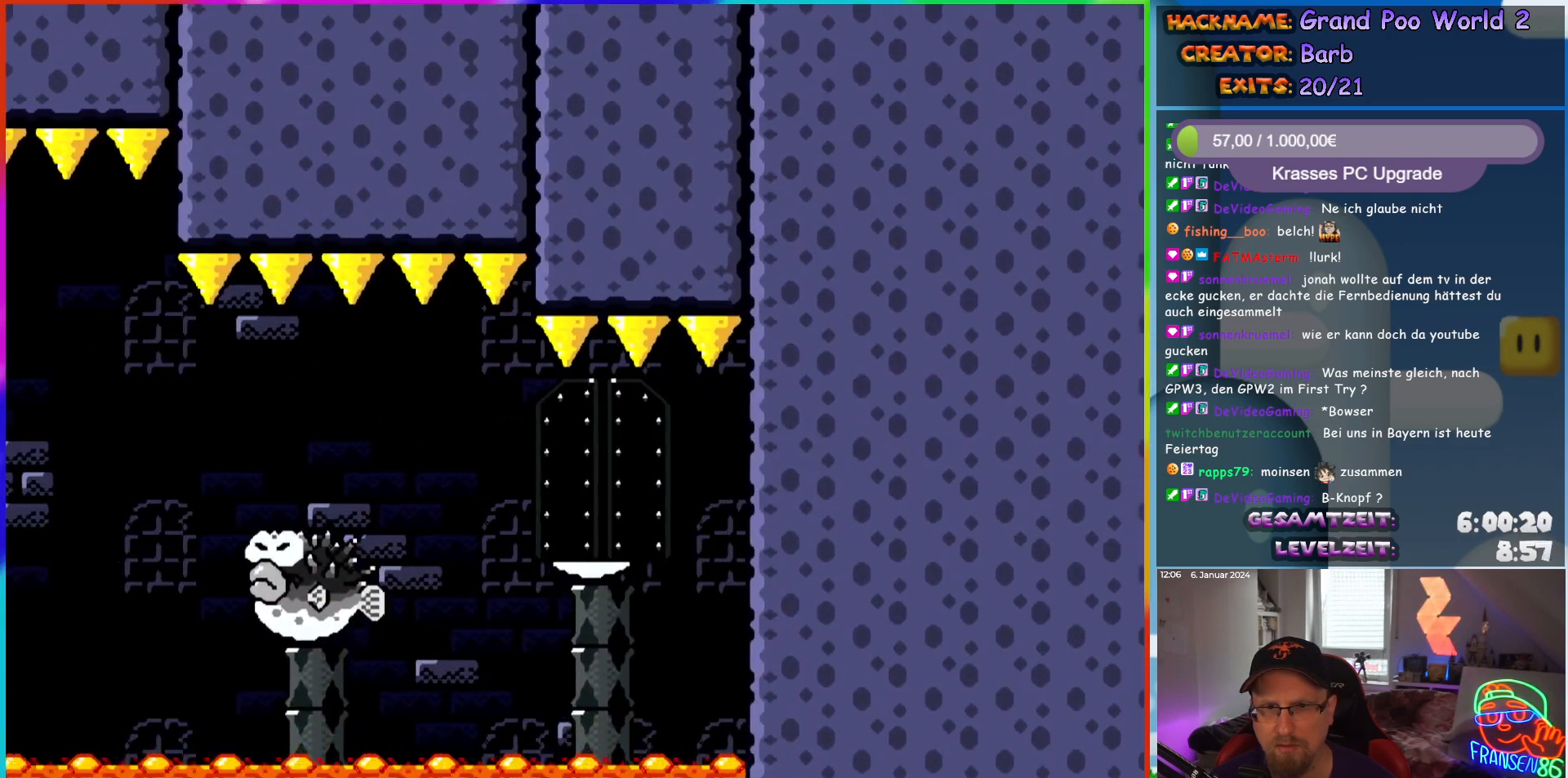
{"buttons": [], "events": [[50, "DPAD_UP", "down"], [67, "DPAD_UP", "up"], [117, "DPAD_UP", "down"], [233, "DPAD_UP", "up"], [333, "DPAD_RIGHT", "down"], [367, "DPAD_RIGHT", "up"], [383, "Y", "up"]]}
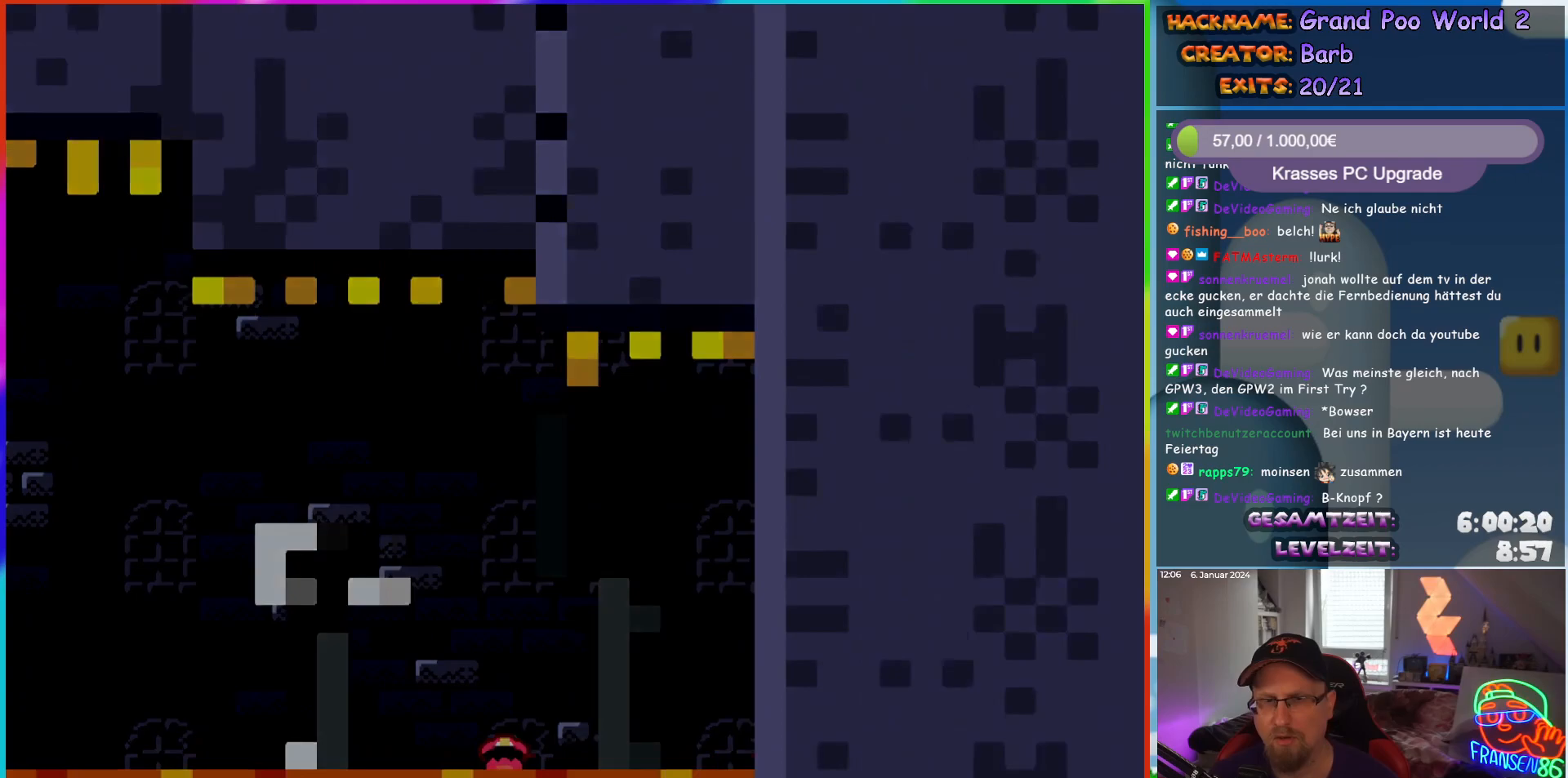
{"buttons": [], "events": []}
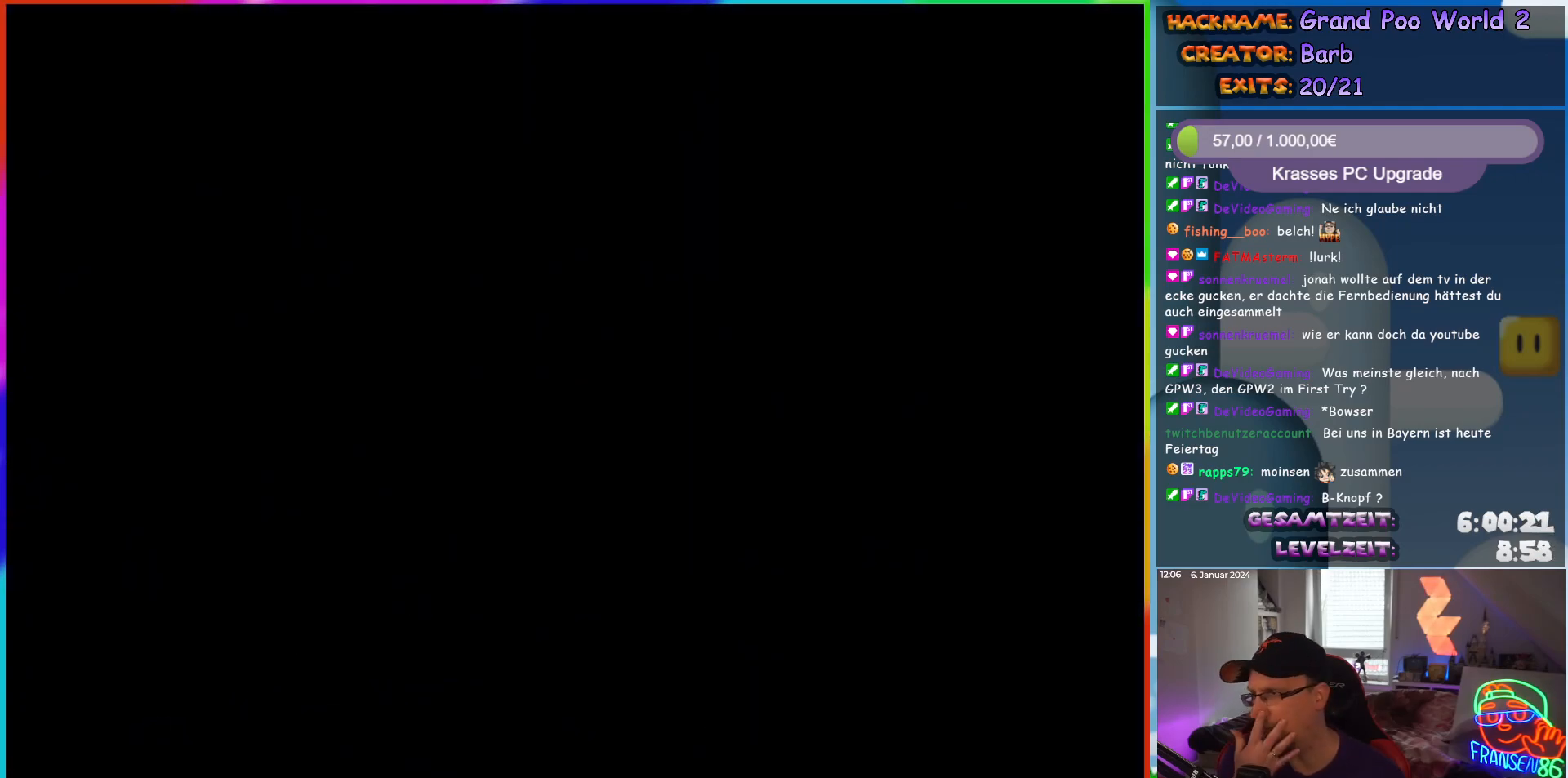
{"buttons": [], "events": []}
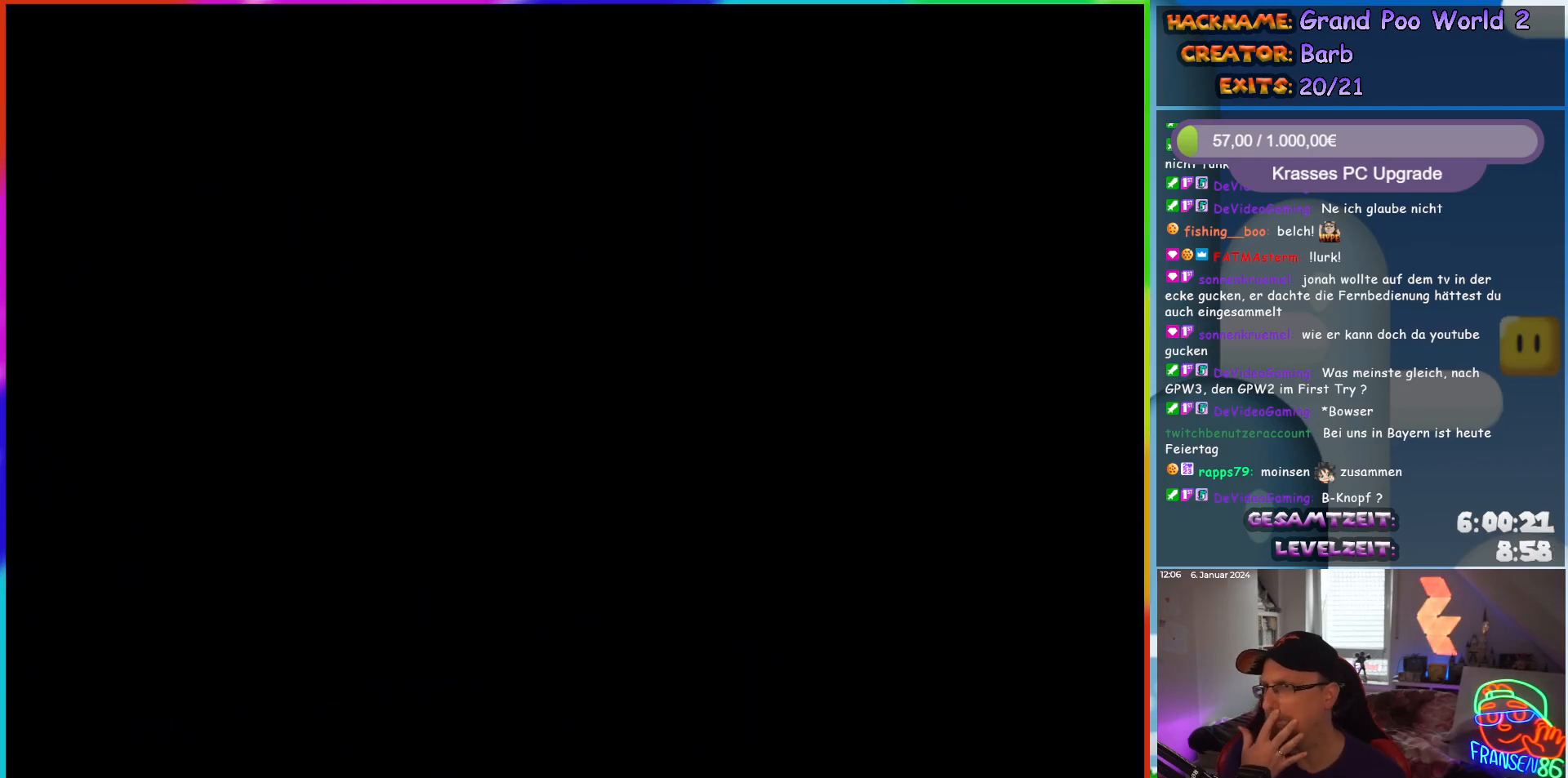
{"buttons": [], "events": []}
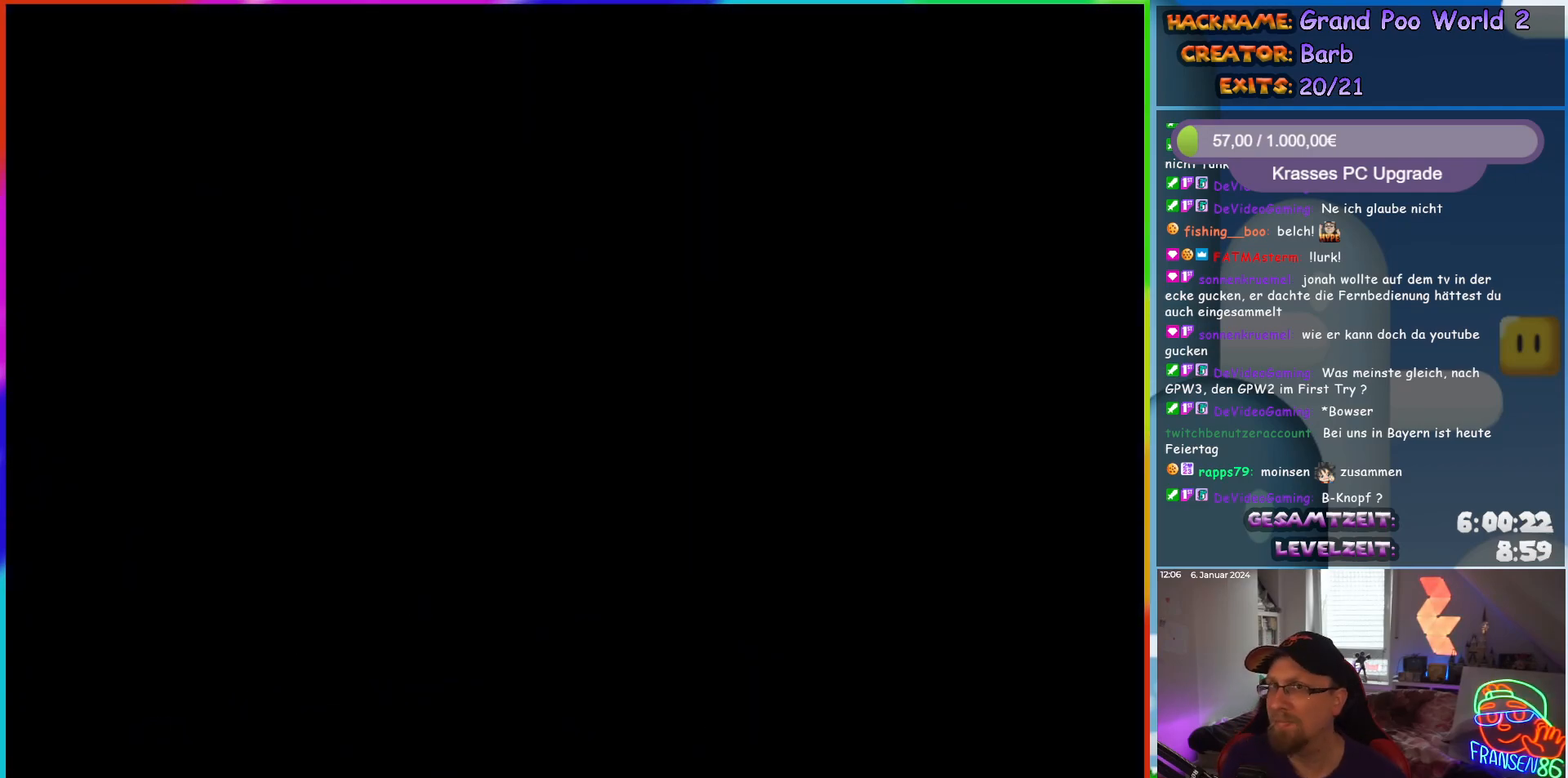
{"buttons": ["X", "DPAD_RIGHT"], "events": [[233, "DPAD_RIGHT", "down"], [500, "X", "down"]]}
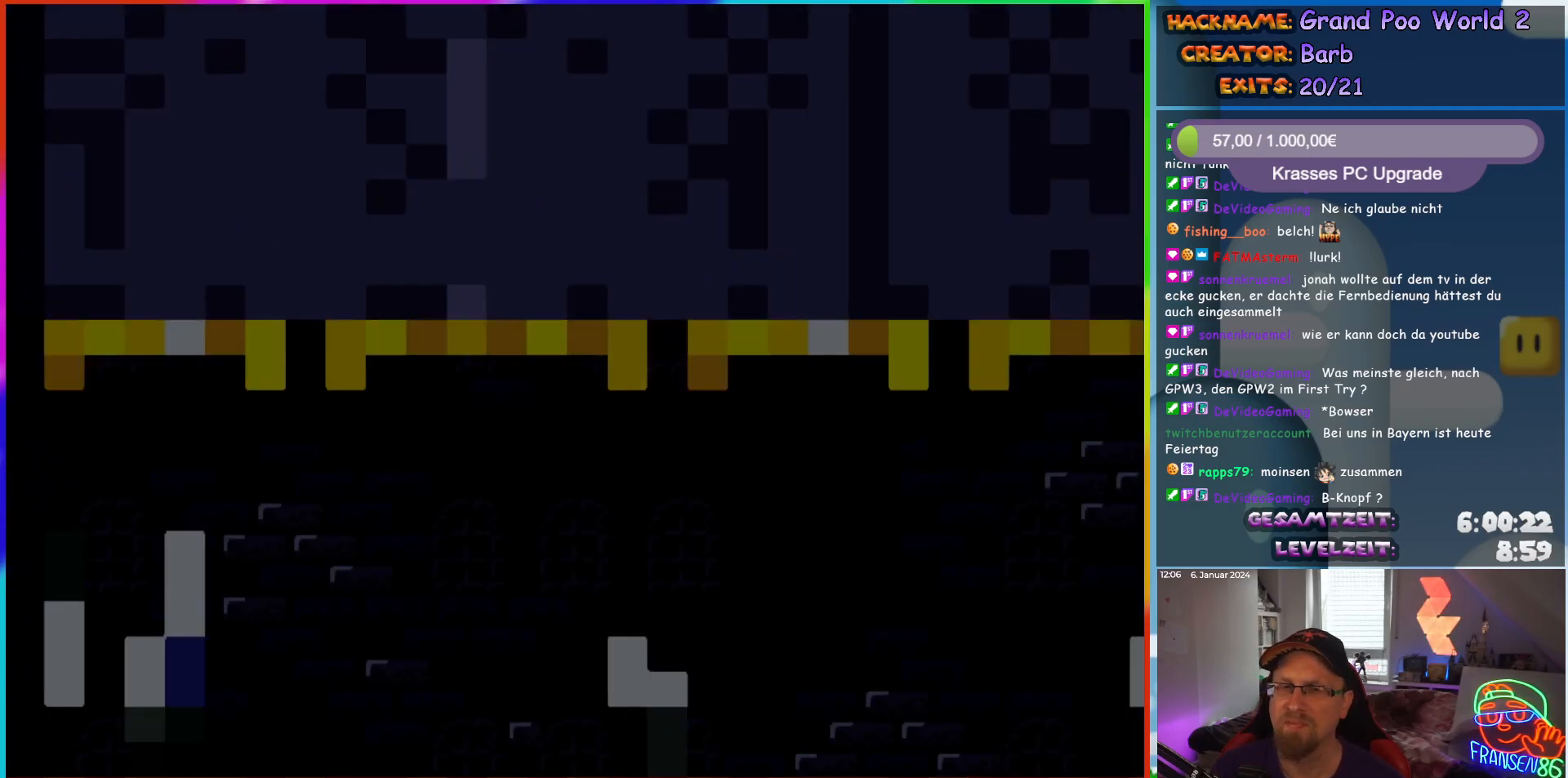
{"buttons": ["X", "DPAD_RIGHT"], "events": []}
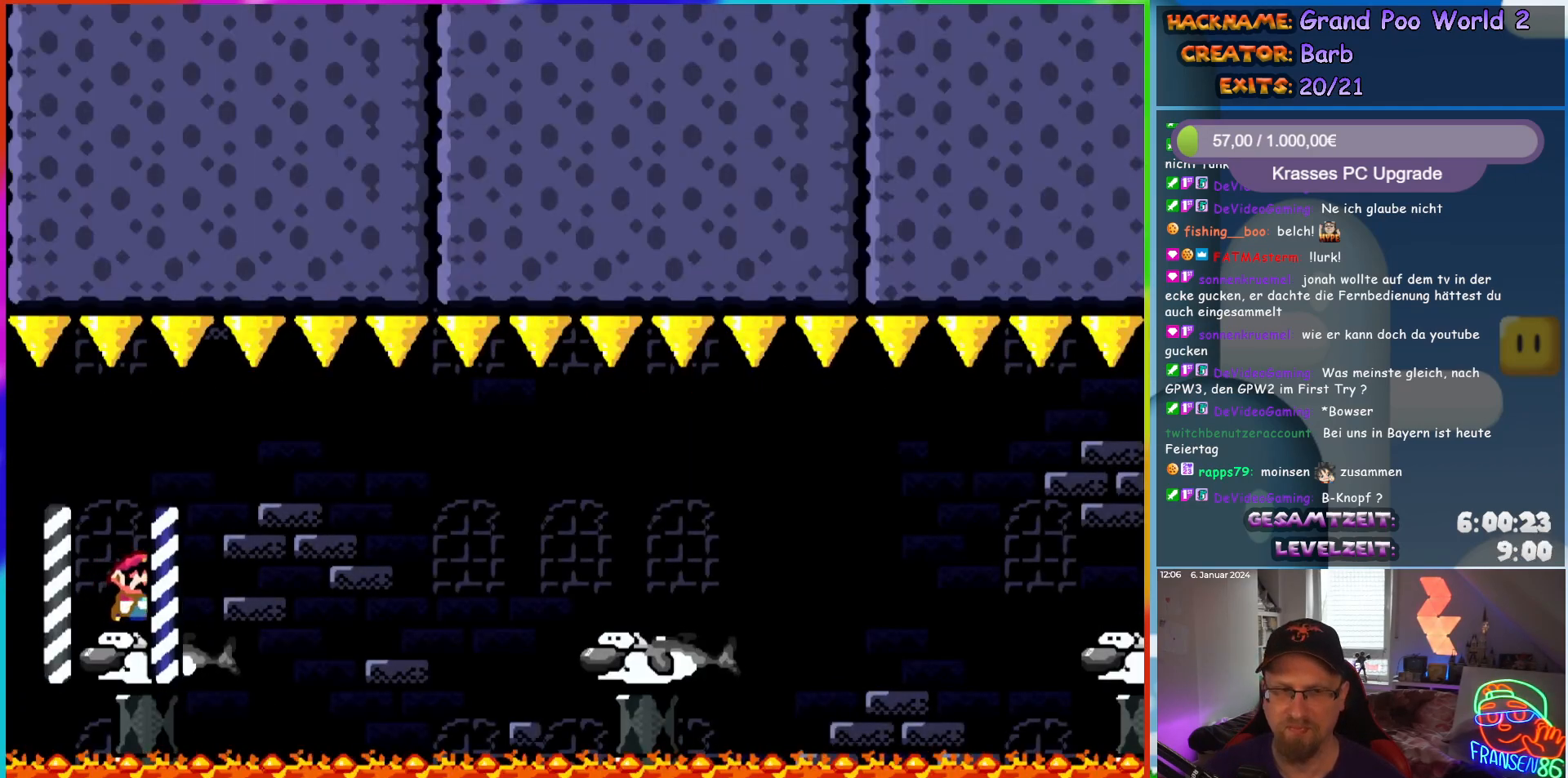
{"buttons": ["A", "X", "DPAD_RIGHT"], "events": [[217, "A", "down"], [283, "A", "up"], [400, "A", "down"]]}
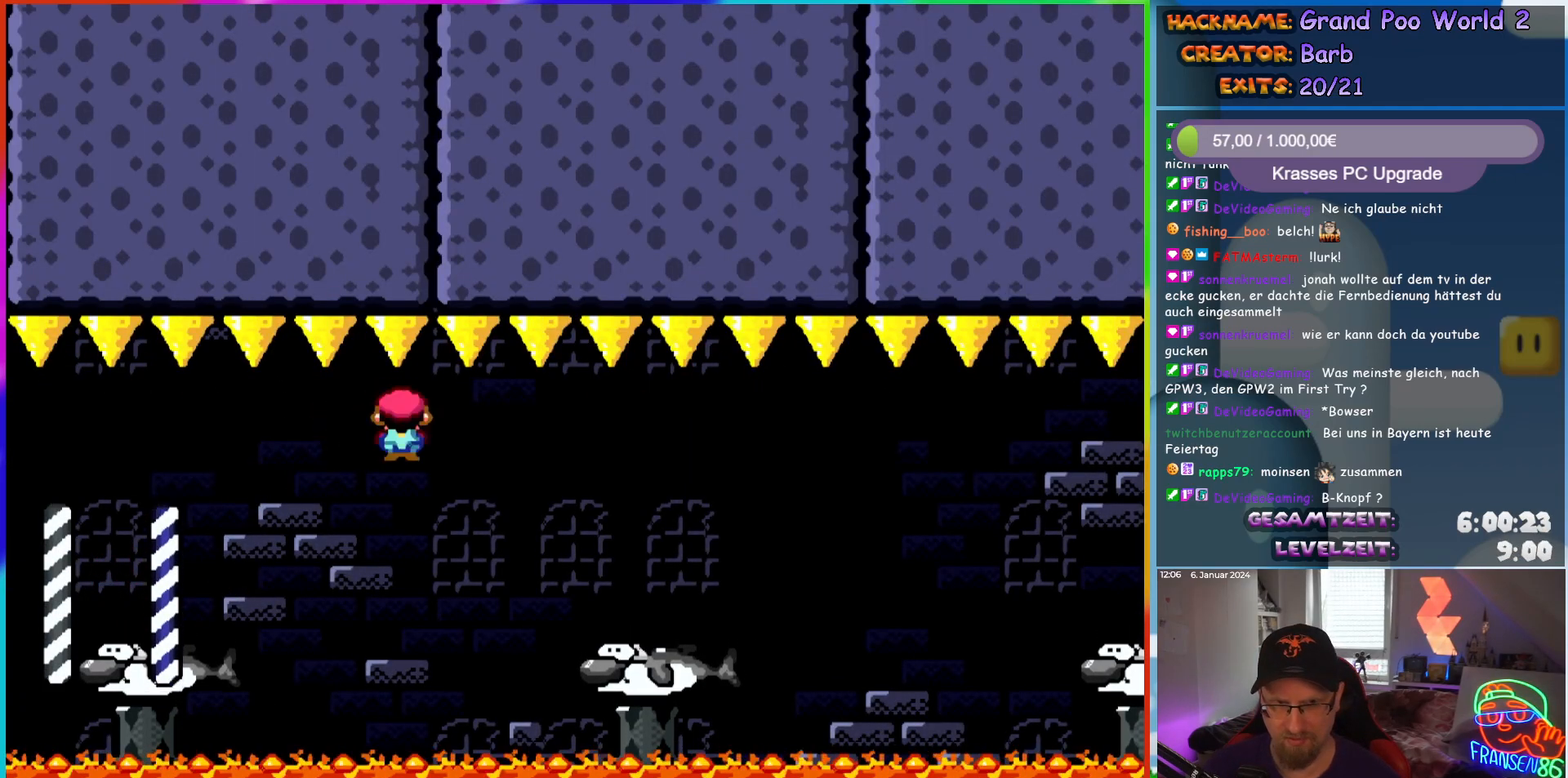
{"buttons": ["X", "DPAD_RIGHT"], "events": [[317, "A", "up"]]}
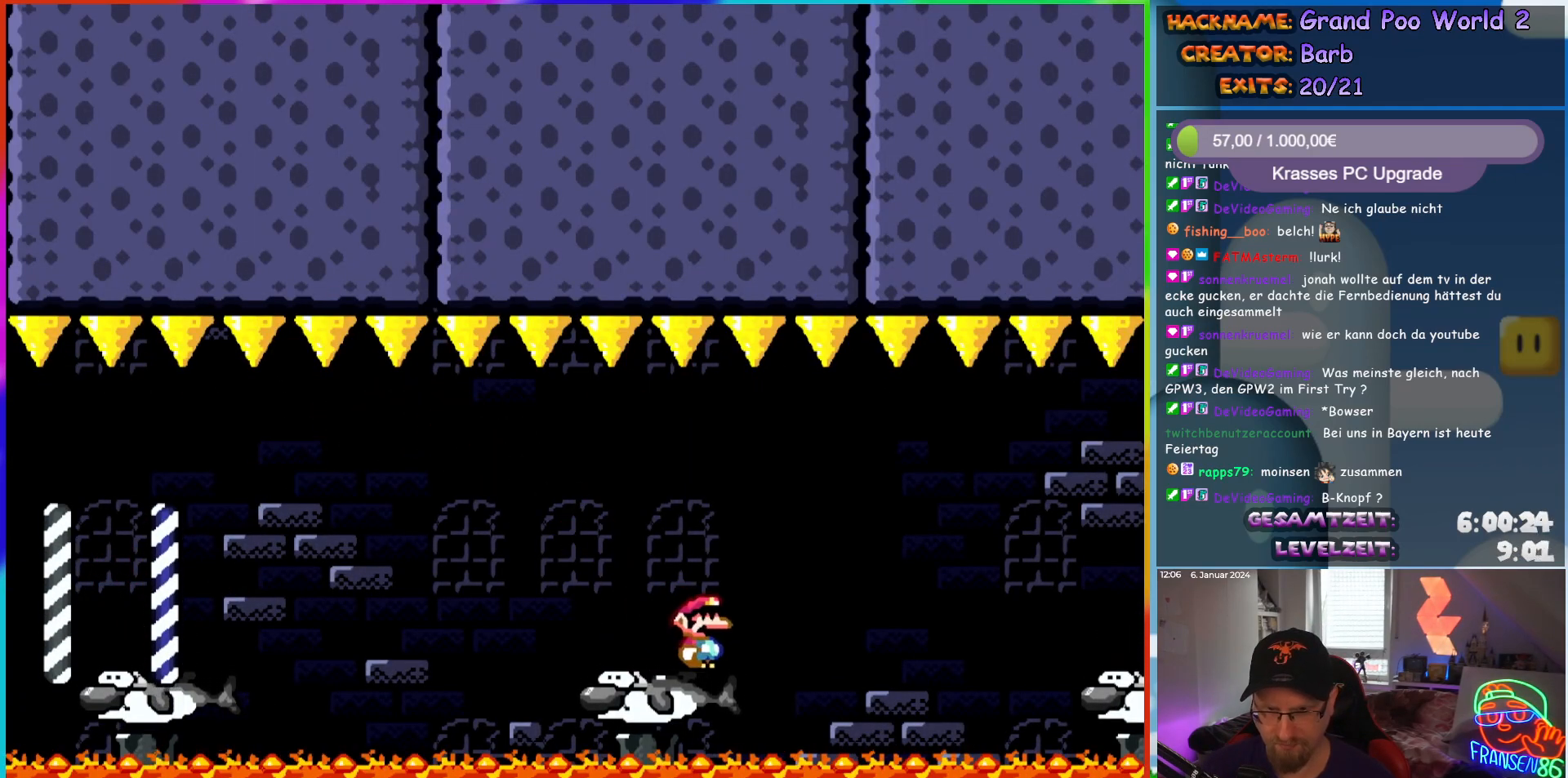
{"buttons": ["A", "X", "DPAD_RIGHT"], "events": [[233, "A", "down"]]}
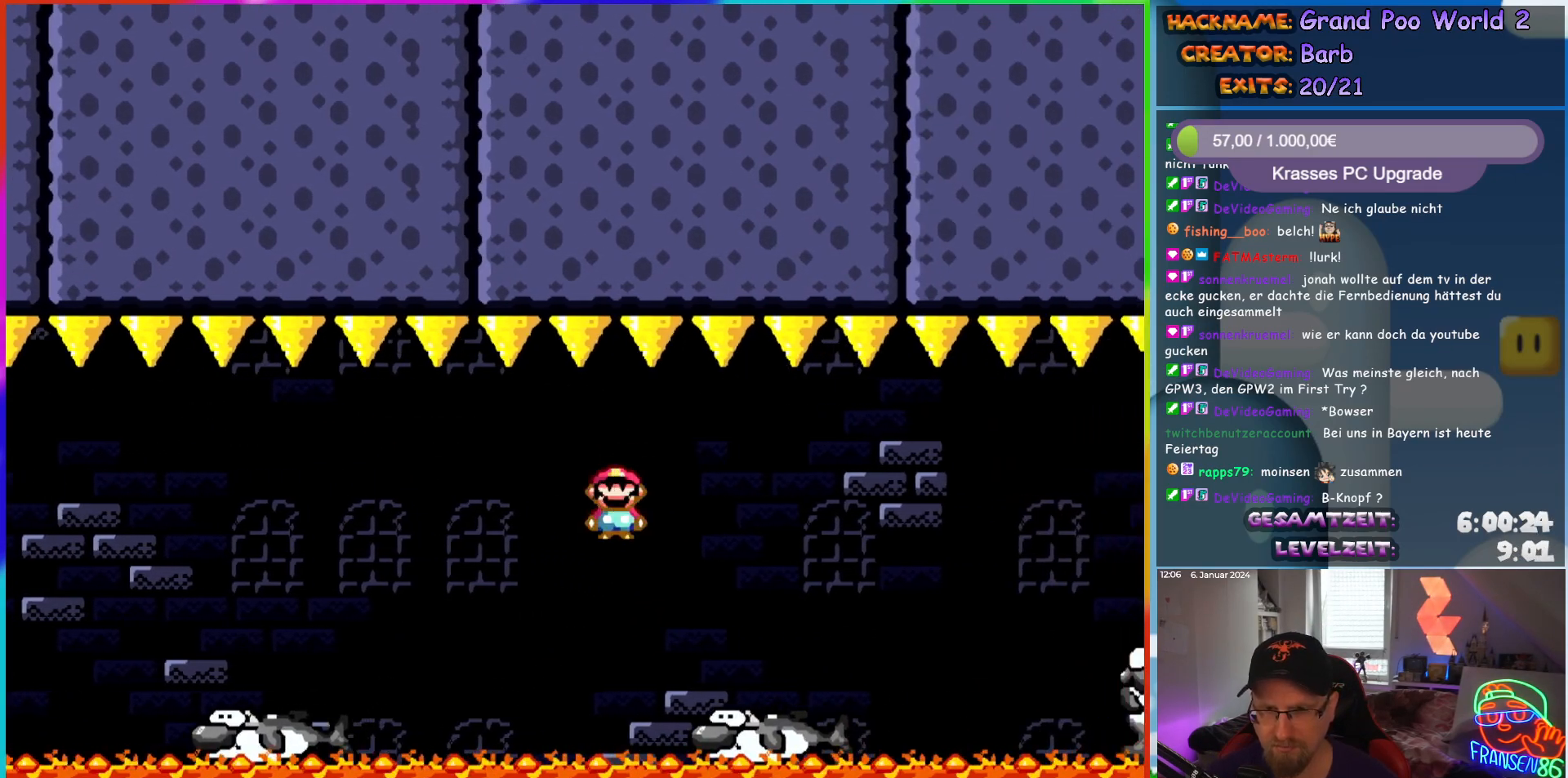
{"buttons": ["X", "DPAD_RIGHT"], "events": [[183, "A", "up"], [350, "A", "down"], [417, "A", "up"]]}
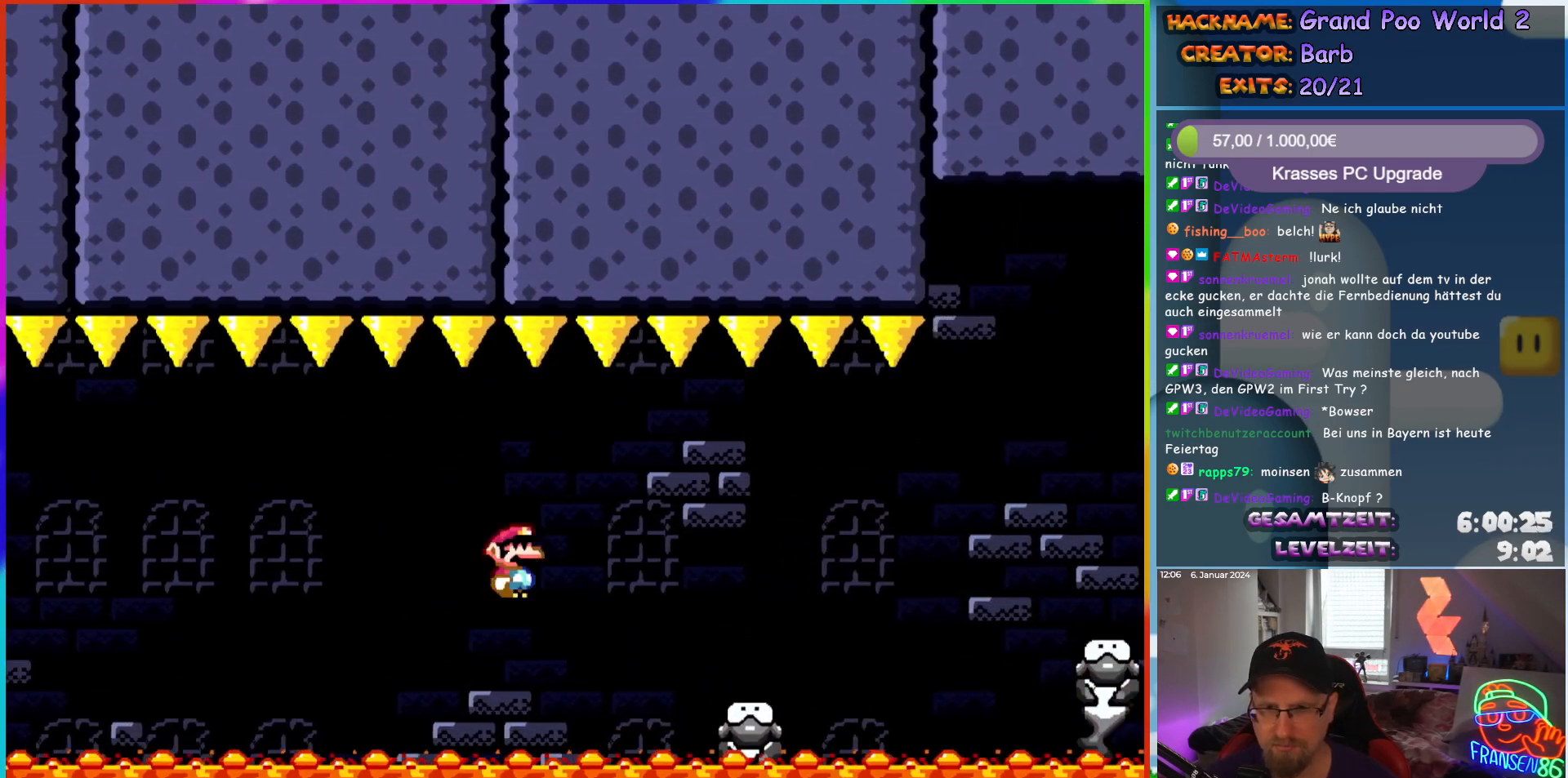
{"buttons": ["A", "X", "DPAD_RIGHT"], "events": [[433, "A", "down"]]}
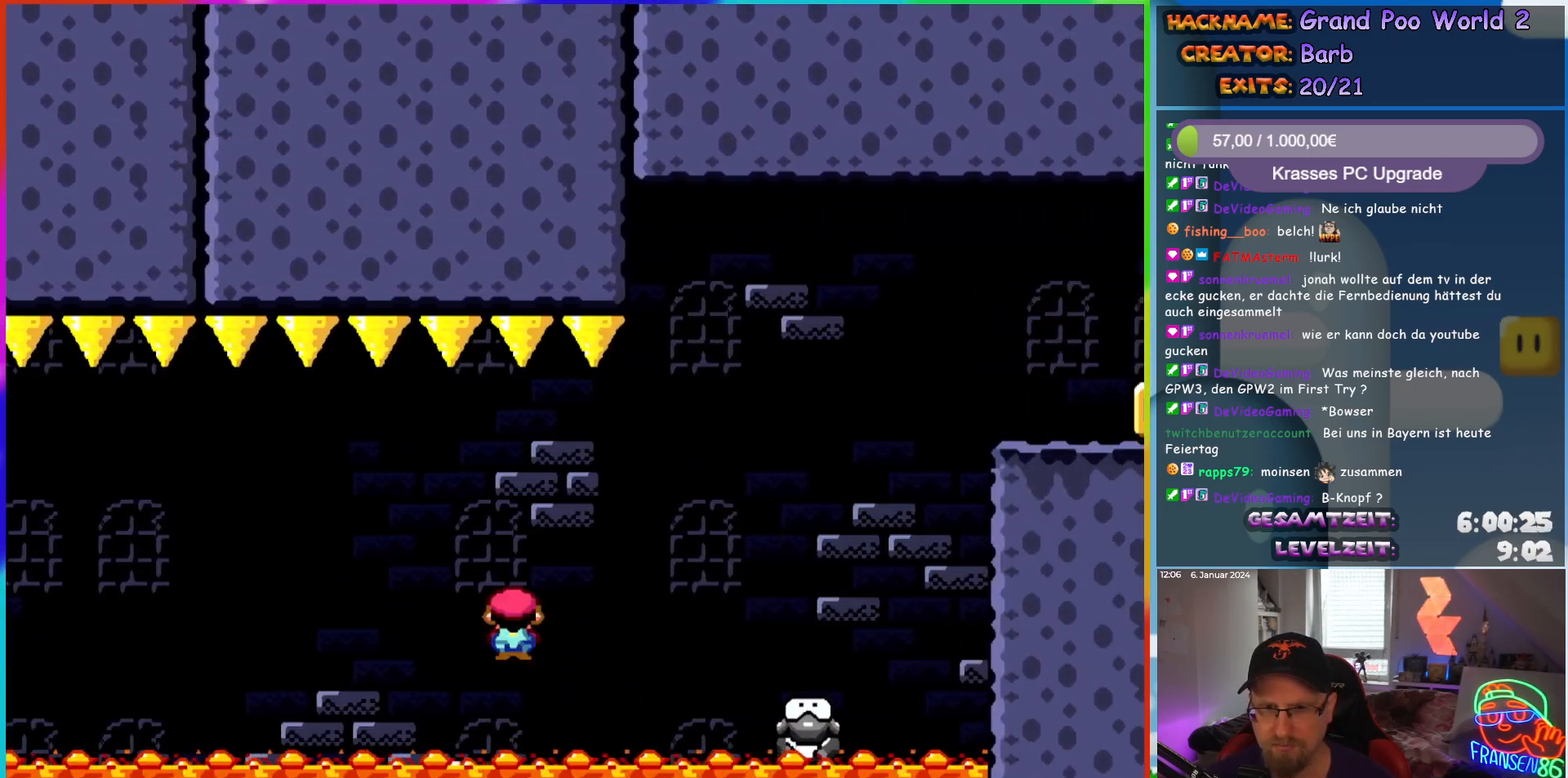
{"buttons": ["Y", "DPAD_RIGHT"], "events": [[33, "A", "up"], [333, "X", "up"], [367, "Y", "down"]]}
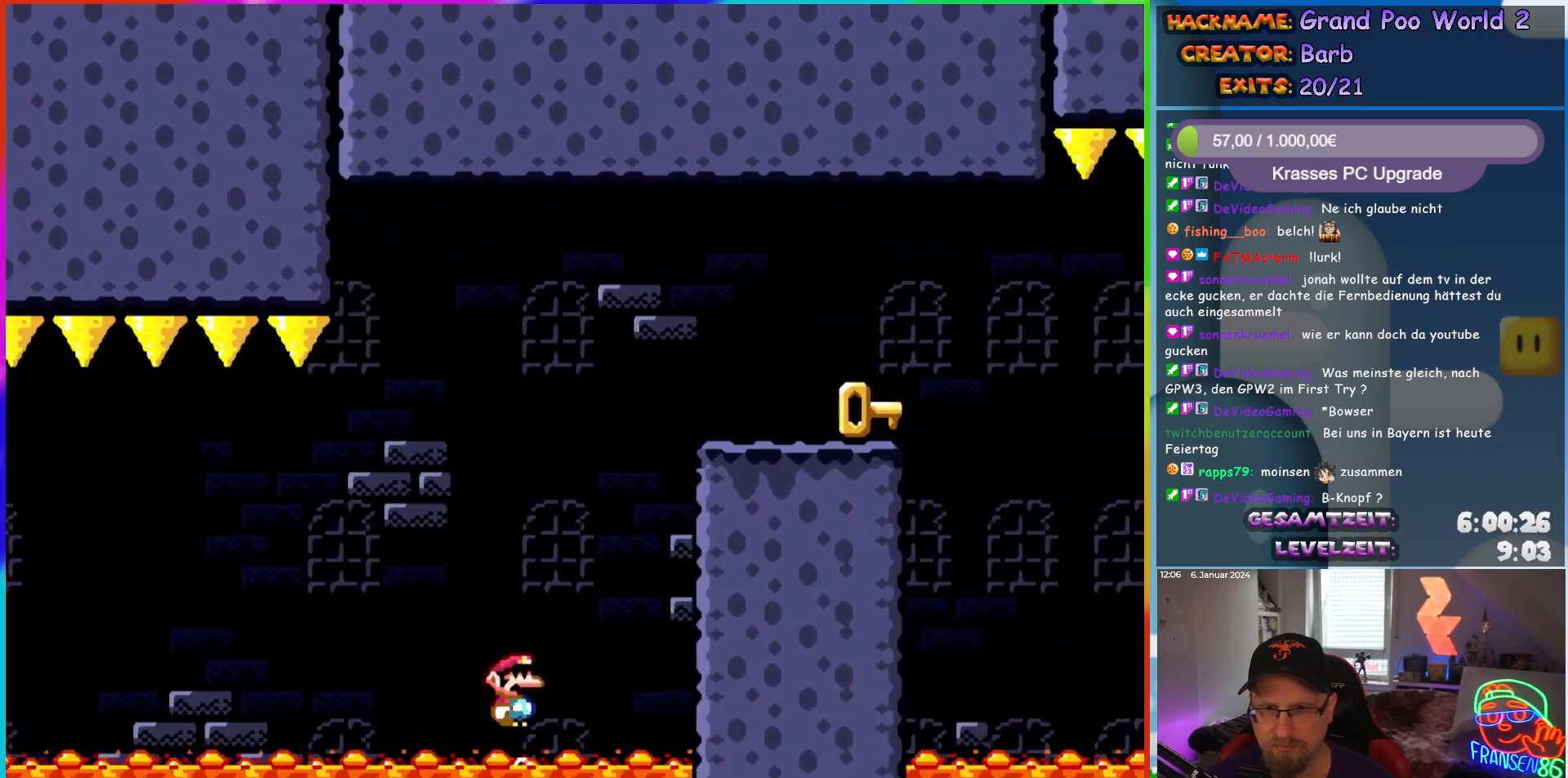
{"buttons": ["B", "Y", "DPAD_RIGHT"], "events": [[17, "B", "down"], [33, "DPAD_UP", "down"], [50, "DPAD_LEFT", "down"], [50, "DPAD_RIGHT", "up"], [50, "DPAD_UP", "up"], [67, "DPAD_UP", "down"], [117, "DPAD_LEFT", "up"], [133, "DPAD_RIGHT", "down"], [133, "DPAD_UP", "up"]]}
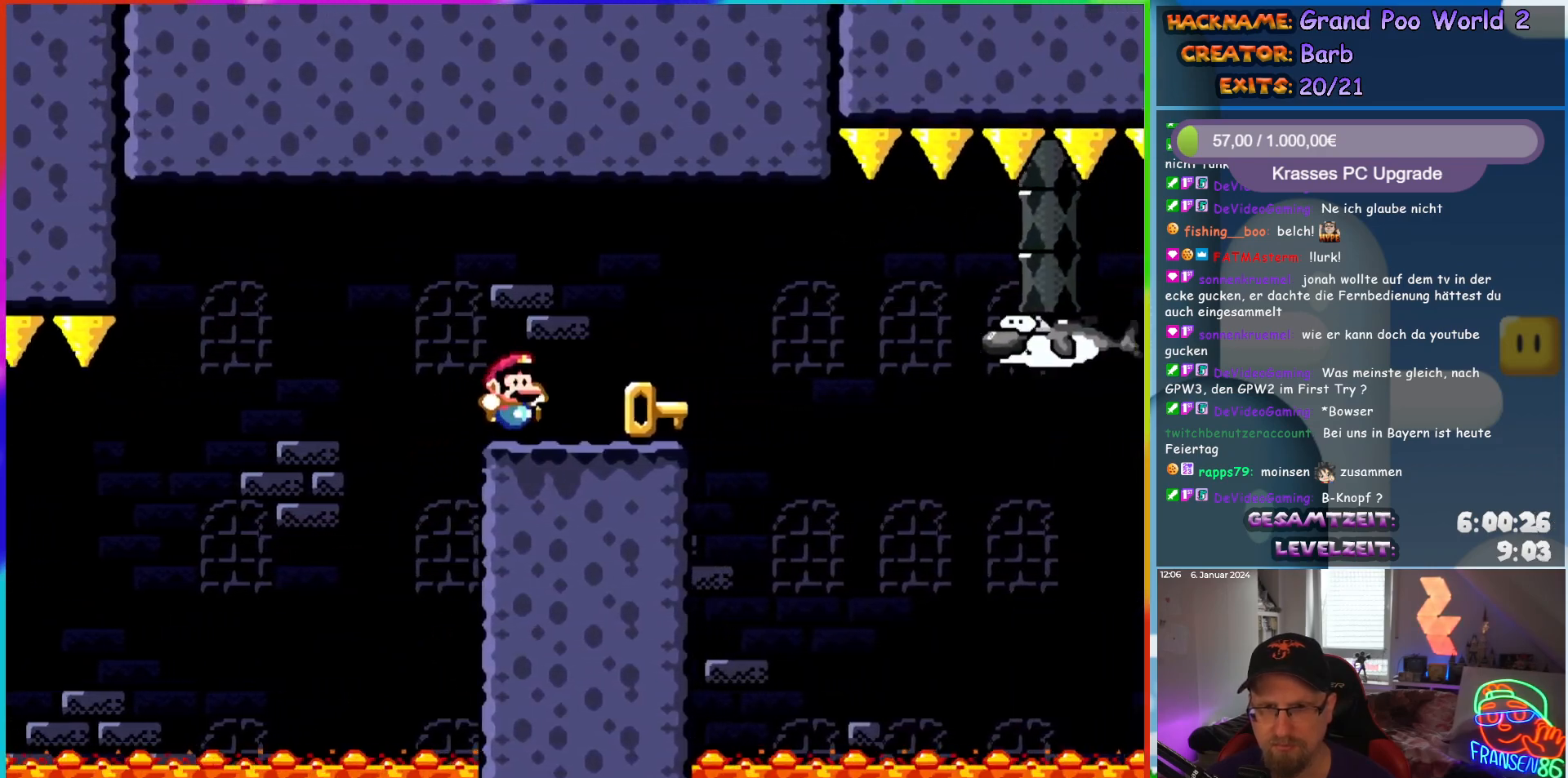
{"buttons": ["Y", "DPAD_LEFT"], "events": [[67, "B", "up"], [317, "DPAD_LEFT", "down"], [317, "DPAD_RIGHT", "up"], [317, "DPAD_UP", "down"], [333, "DPAD_UP", "up"]]}
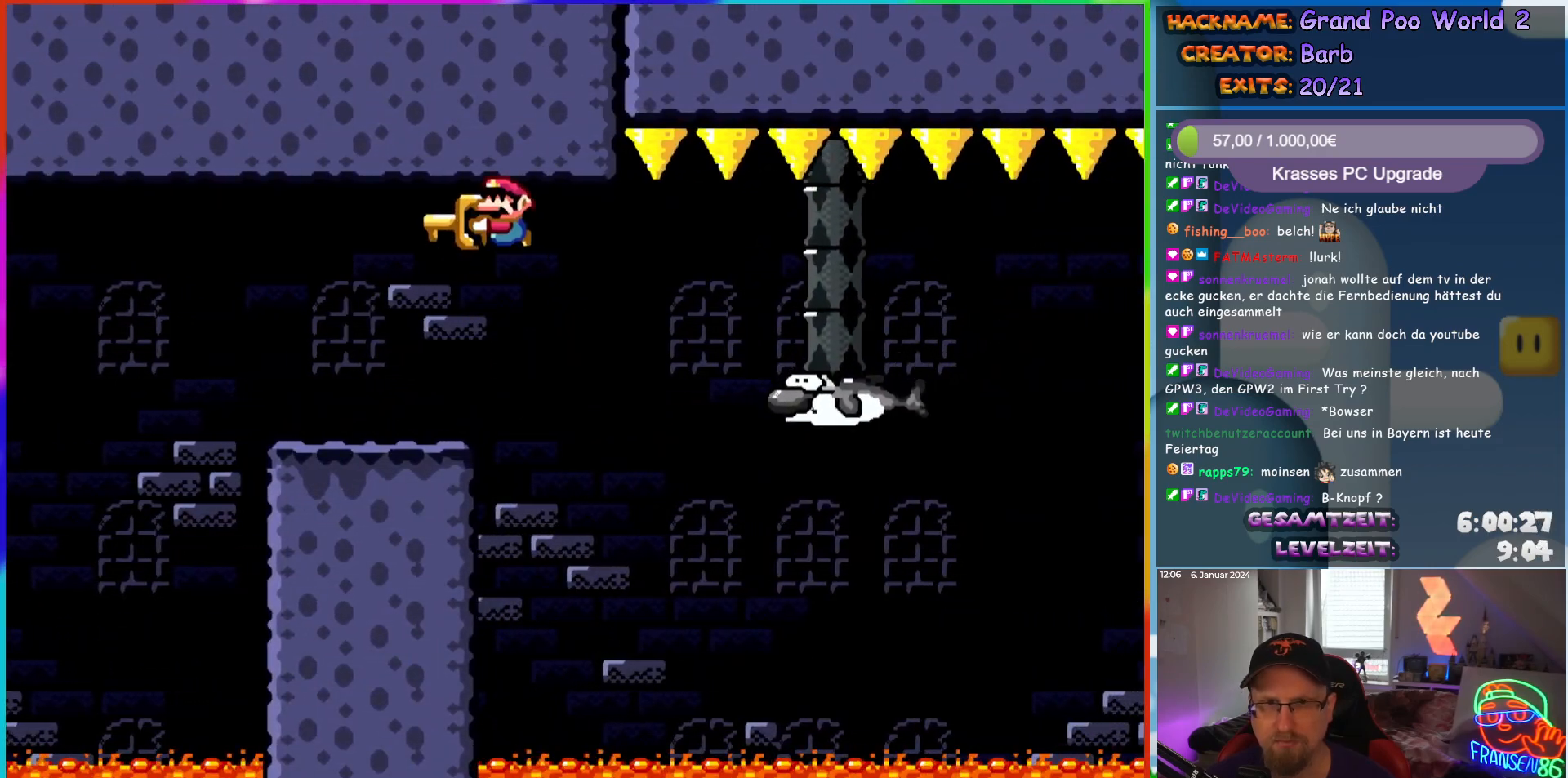
{"buttons": ["A", "X", "DPAD_RIGHT"], "events": [[200, "DPAD_LEFT", "up"], [250, "DPAD_RIGHT", "down"], [300, "X", "down"], [300, "Y", "up"], [483, "A", "down"]]}
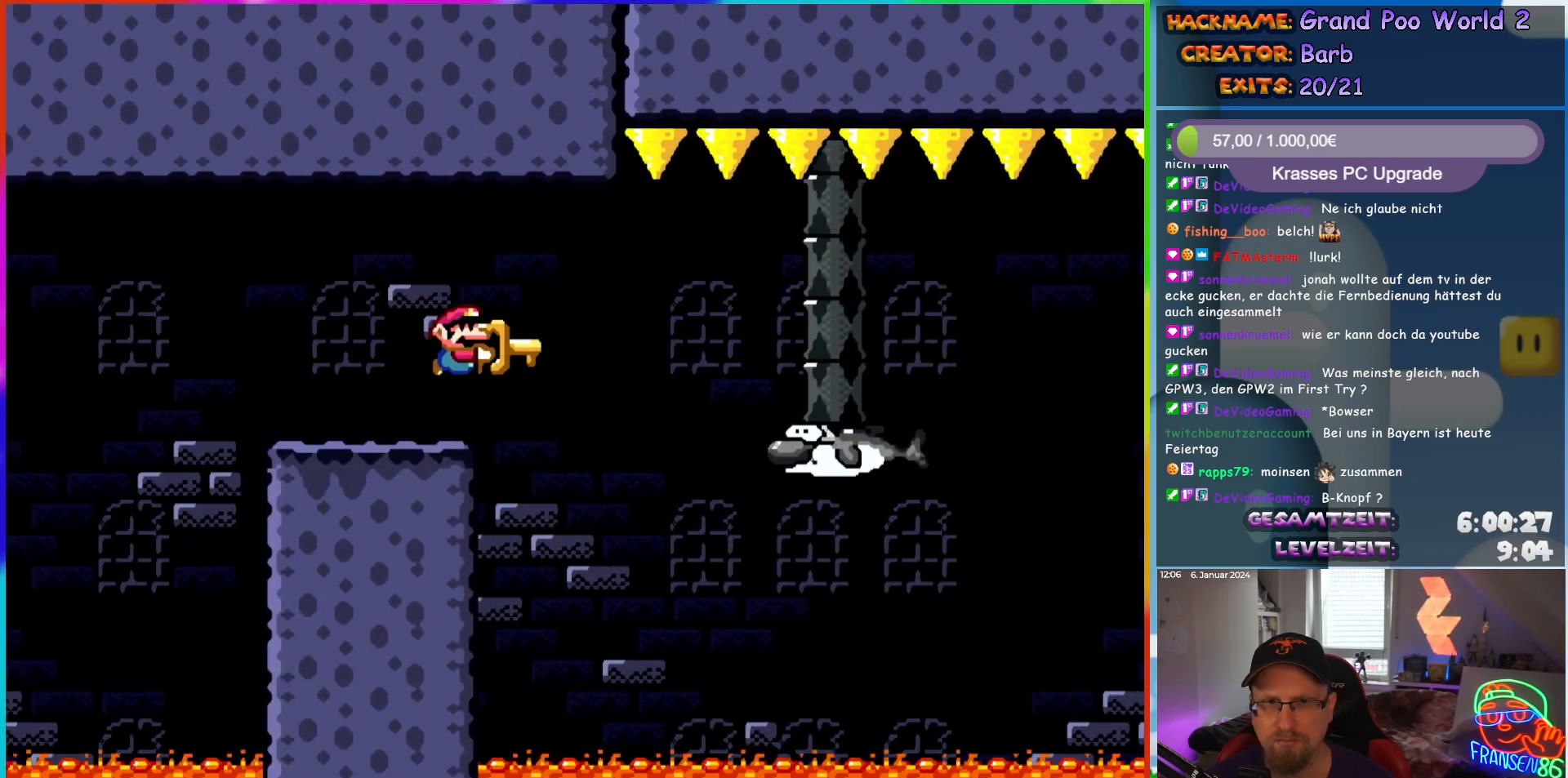
{"buttons": ["A", "X", "DPAD_RIGHT"], "events": [[50, "A", "up"], [283, "A", "down"]]}
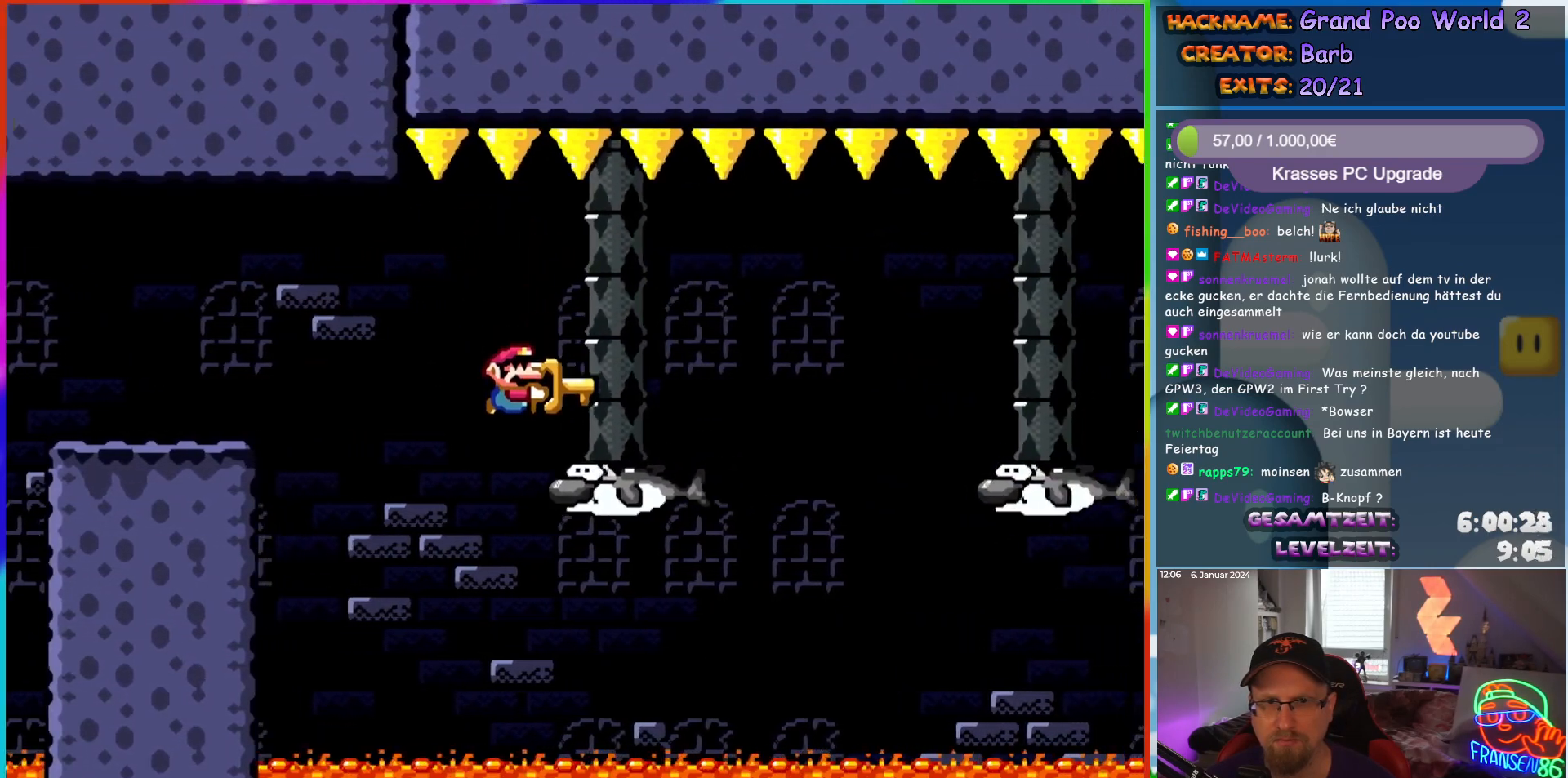
{"buttons": ["A", "X", "DPAD_RIGHT"], "events": [[67, "A", "up"], [233, "A", "down"], [283, "A", "up"], [450, "A", "down"]]}
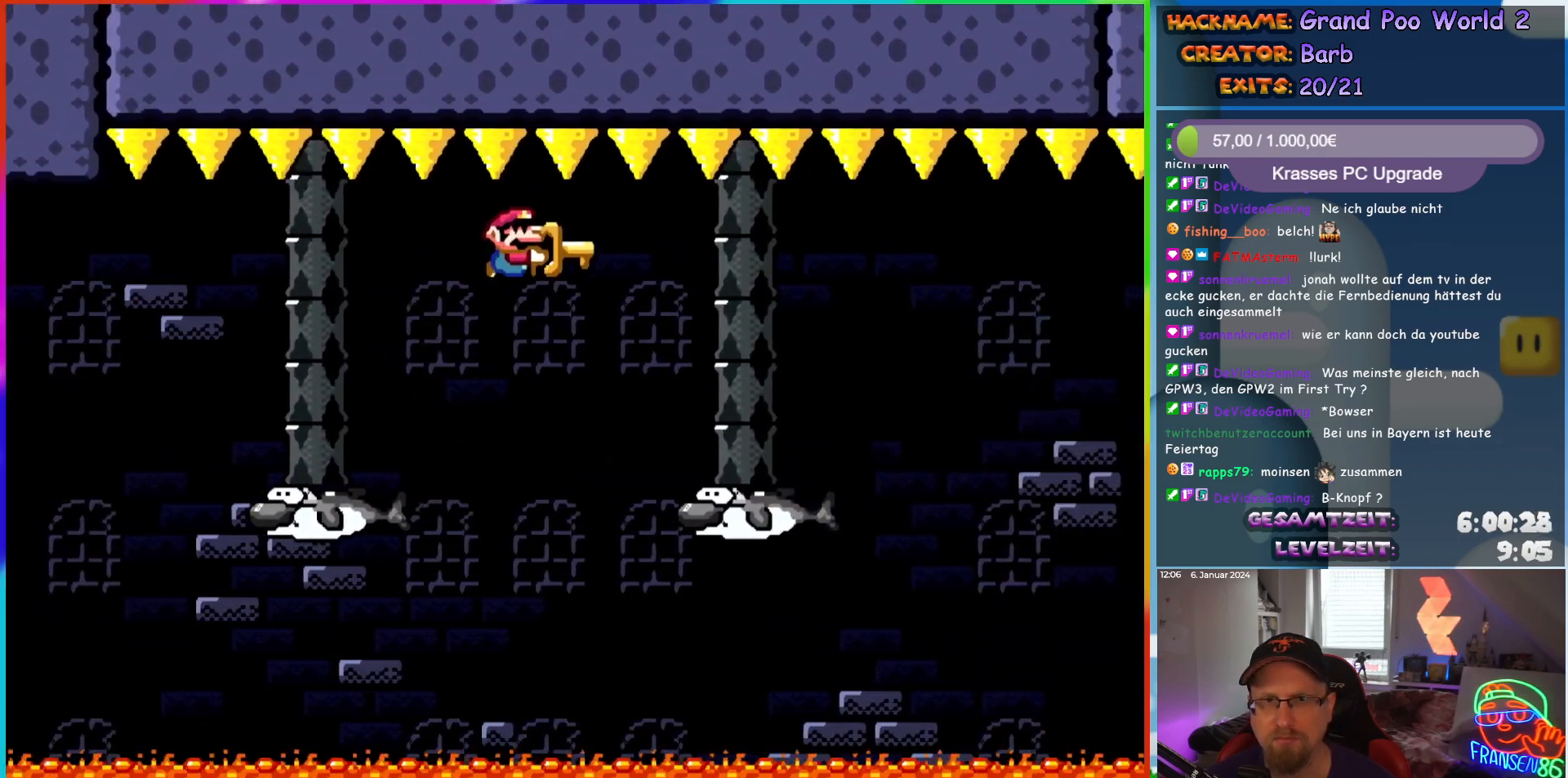
{"buttons": ["X"], "events": [[233, "A", "up"], [333, "DPAD_LEFT", "down"], [333, "DPAD_RIGHT", "up"], [483, "DPAD_LEFT", "up"]]}
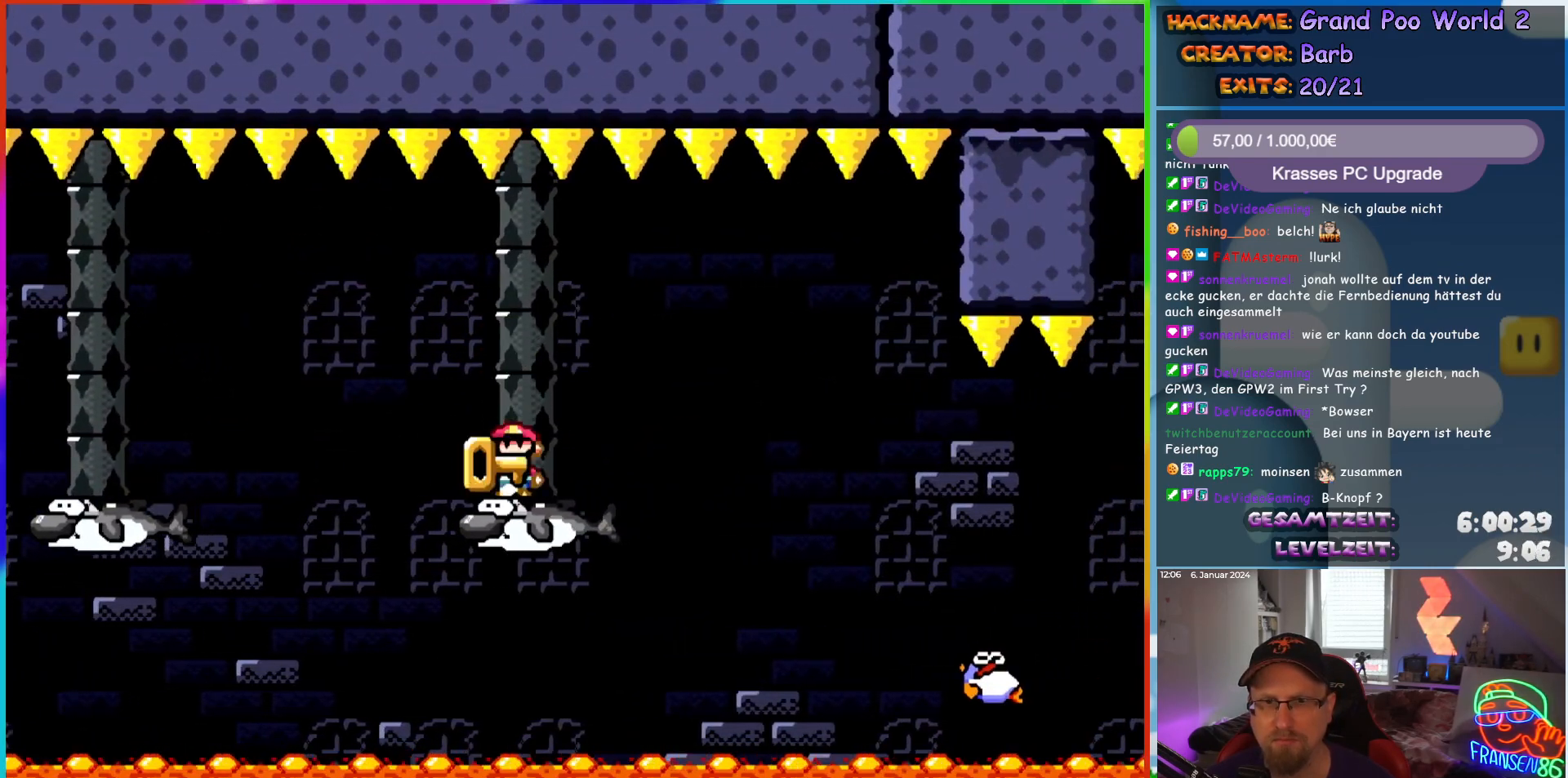
{"buttons": ["X", "DPAD_RIGHT"], "events": [[17, "DPAD_RIGHT", "down"], [100, "DPAD_RIGHT", "up"], [133, "DPAD_UP", "down"], [300, "X", "up"], [350, "DPAD_UP", "up"], [367, "X", "down"], [500, "DPAD_RIGHT", "down"]]}